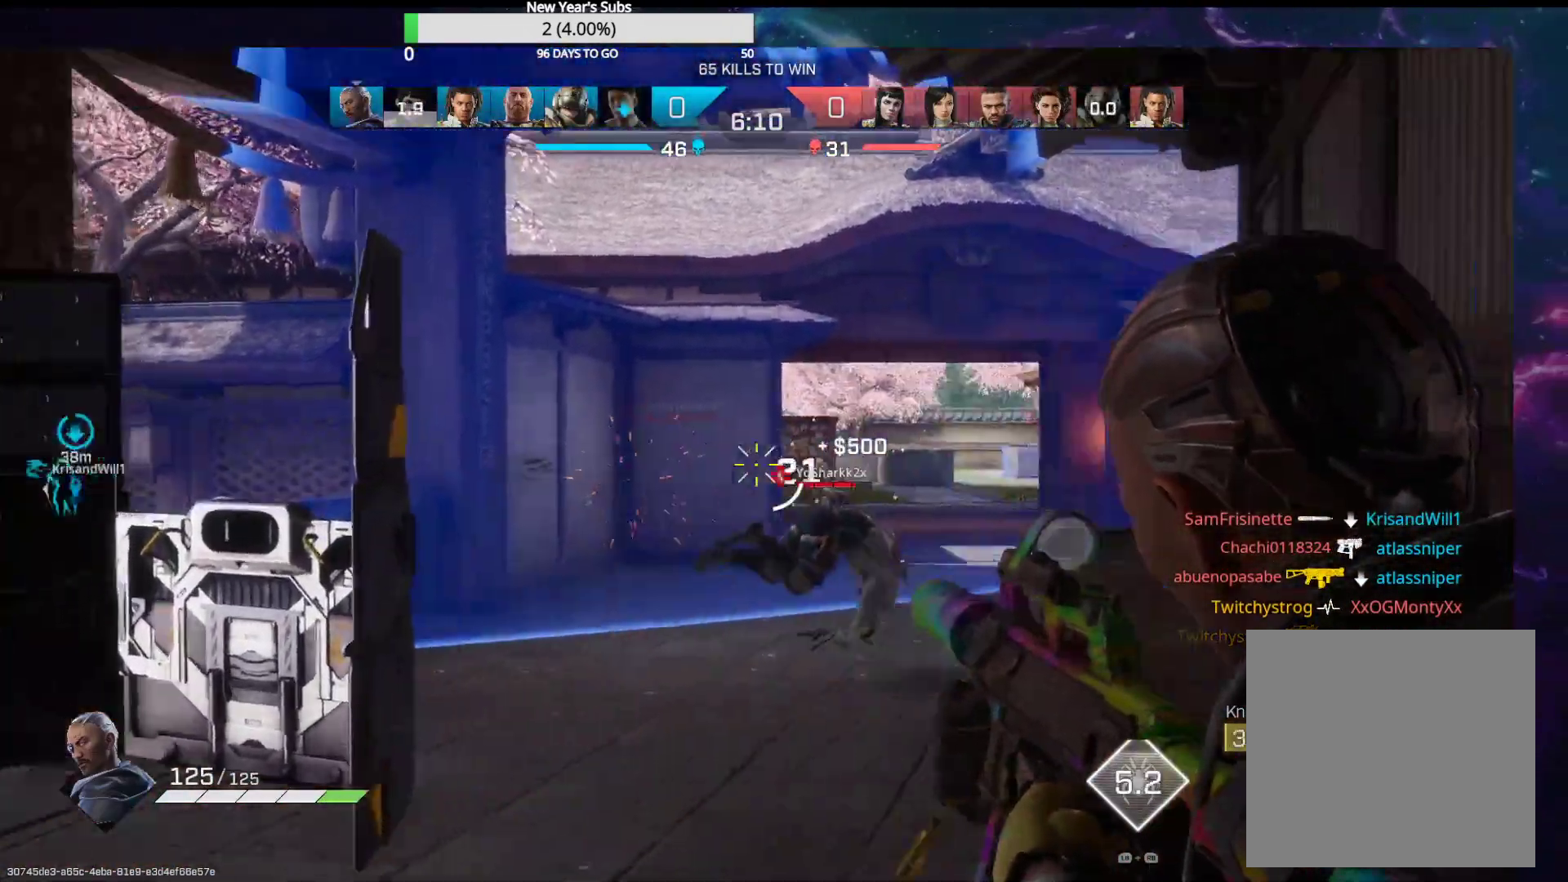
Gameplay with a controller (Xbox layout); each line is a JSON object with the inputs held at the frame after it. "events" lists button and stick changes between this image and that frame as [ms after this image, input, new state], when the widget could be followed in between.
{"buttons": ["L2", "R2"], "left_stick": "up-left", "right_stick": "up", "events": [[83, "left_stick", "up"], [83, "right_stick", "down"], [217, "right_stick", "down-right"], [250, "left_stick", "up-left"], [350, "right_stick", "center"], [417, "right_stick", "up"]]}
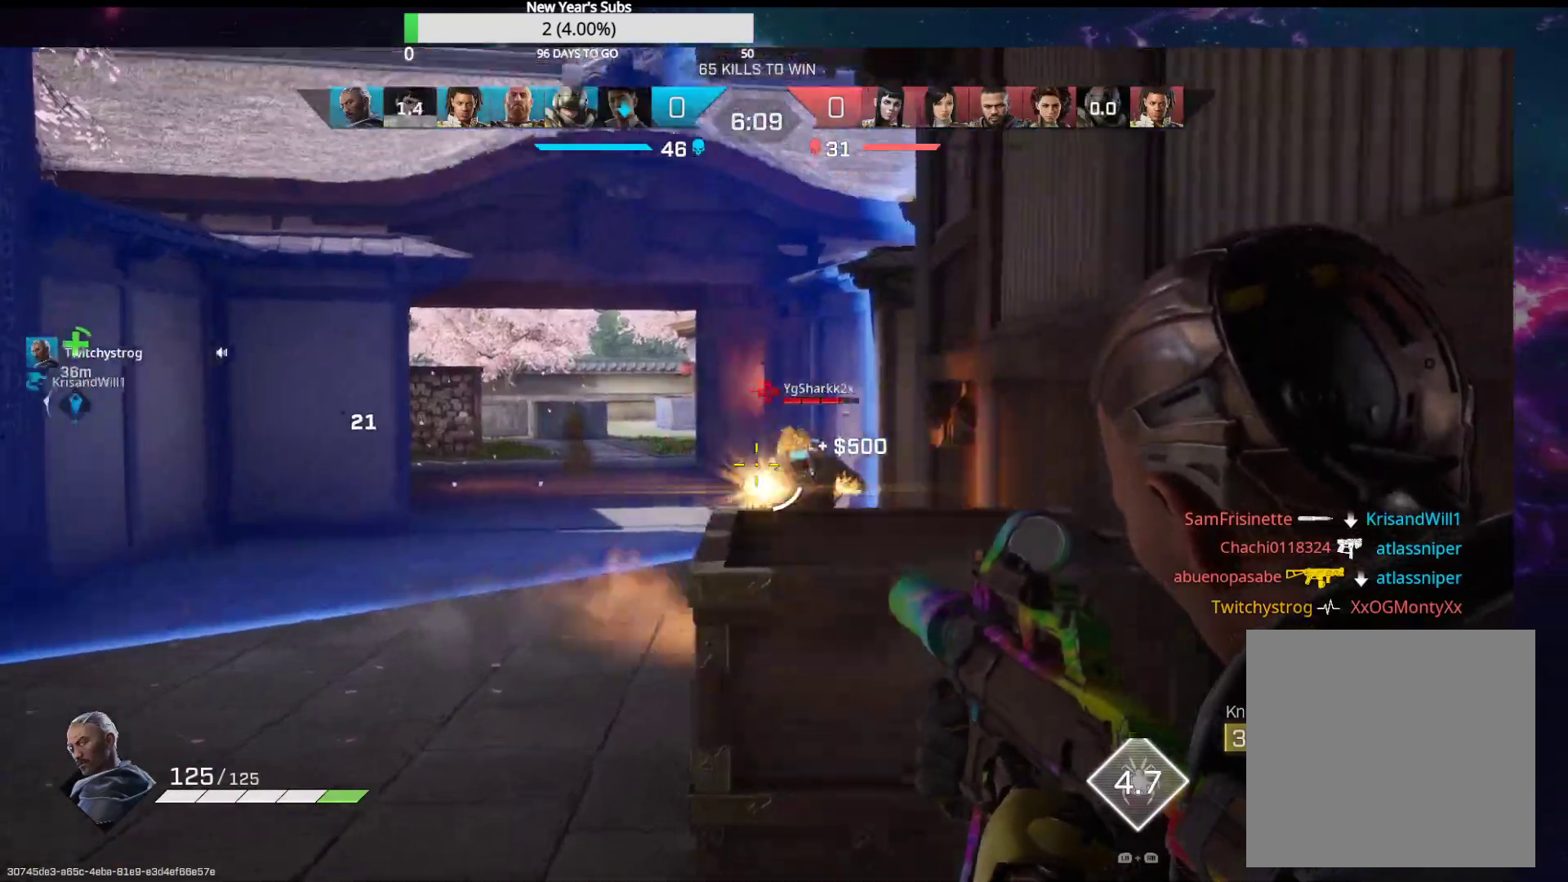
{"buttons": ["L2", "R2"], "left_stick": "up-left", "right_stick": "center", "events": [[33, "right_stick", "right"], [167, "right_stick", "center"]]}
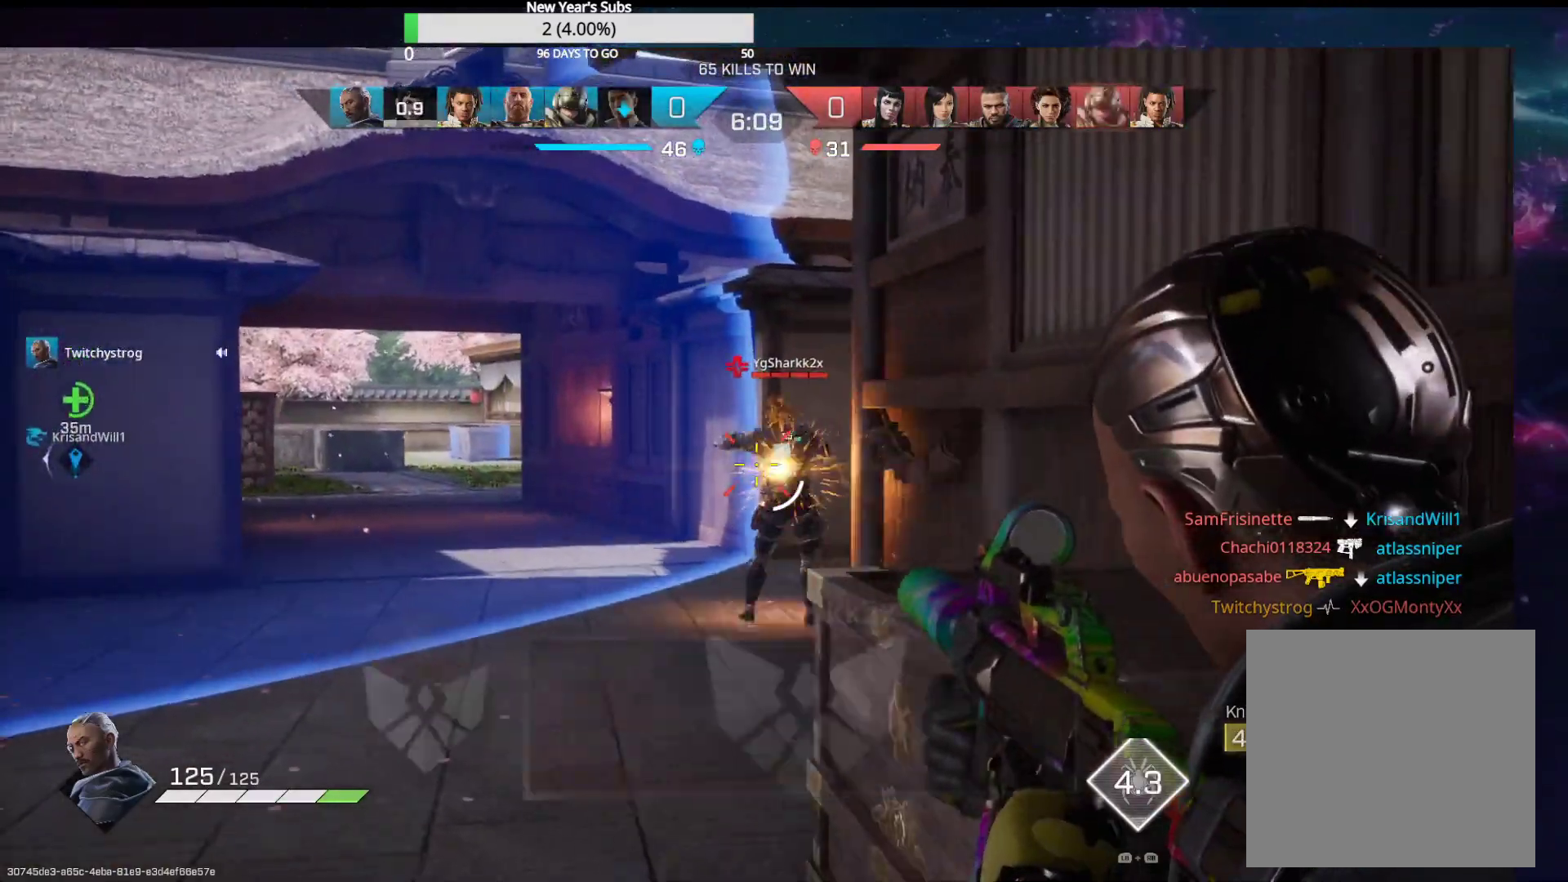
{"buttons": [], "left_stick": "up", "right_stick": "center", "events": [[33, "right_stick", "right"], [167, "right_stick", "down"], [217, "R2", "up"], [233, "L2", "up"], [267, "right_stick", "left"], [317, "left_stick", "up"], [333, "R1", "down"], [417, "R1", "up"], [433, "right_stick", "center"]]}
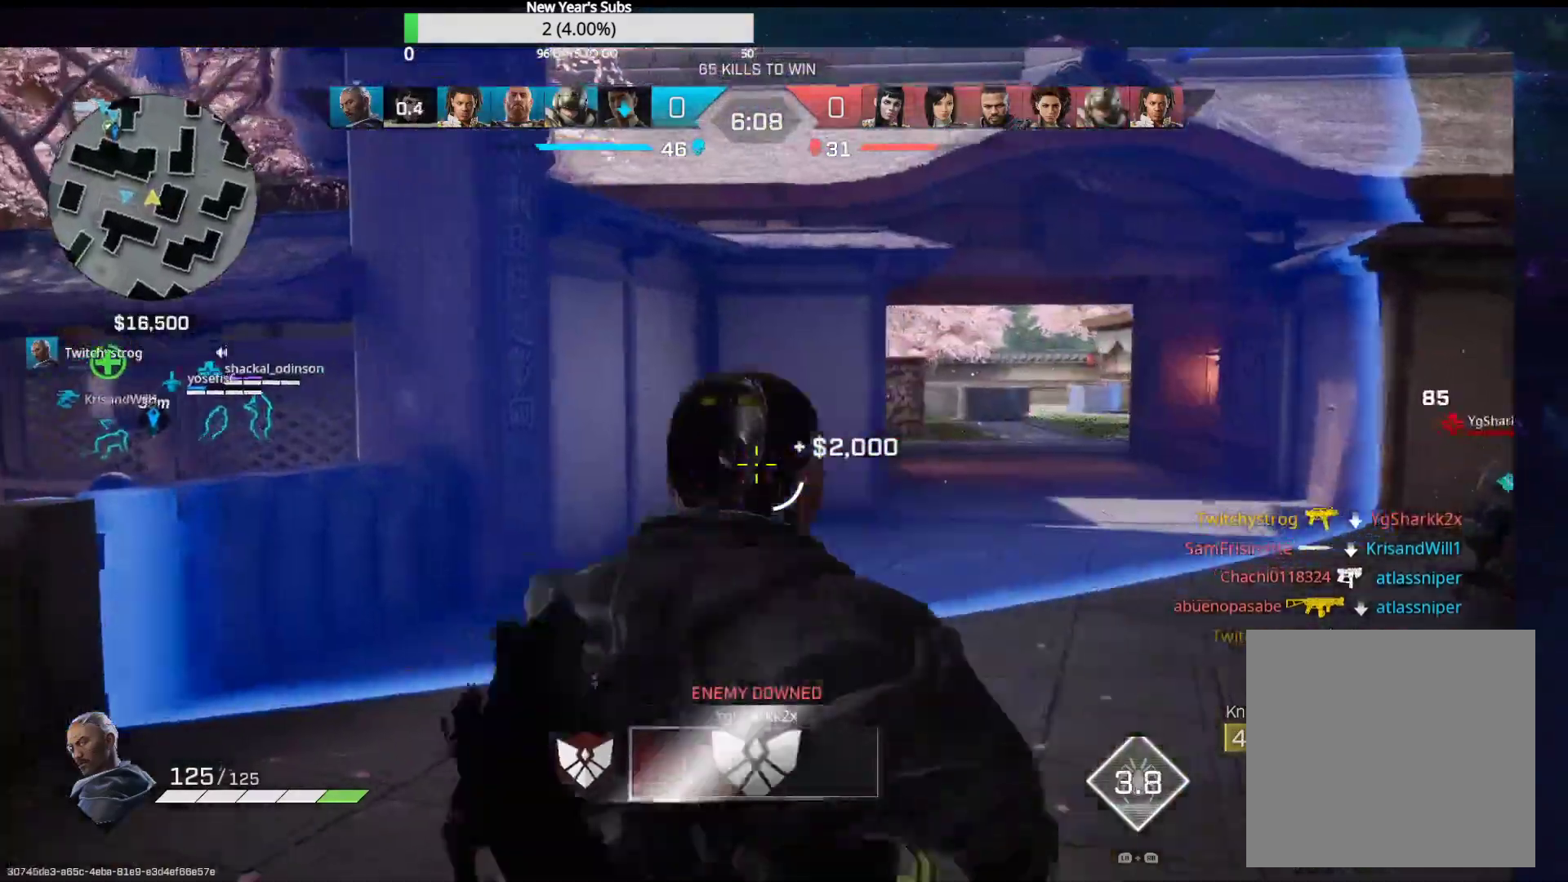
{"buttons": ["L3"], "left_stick": "up-left", "right_stick": "right", "events": [[17, "L3", "down"], [50, "right_stick", "right"], [150, "right_stick", "center"], [250, "left_stick", "up-left"], [483, "right_stick", "right"]]}
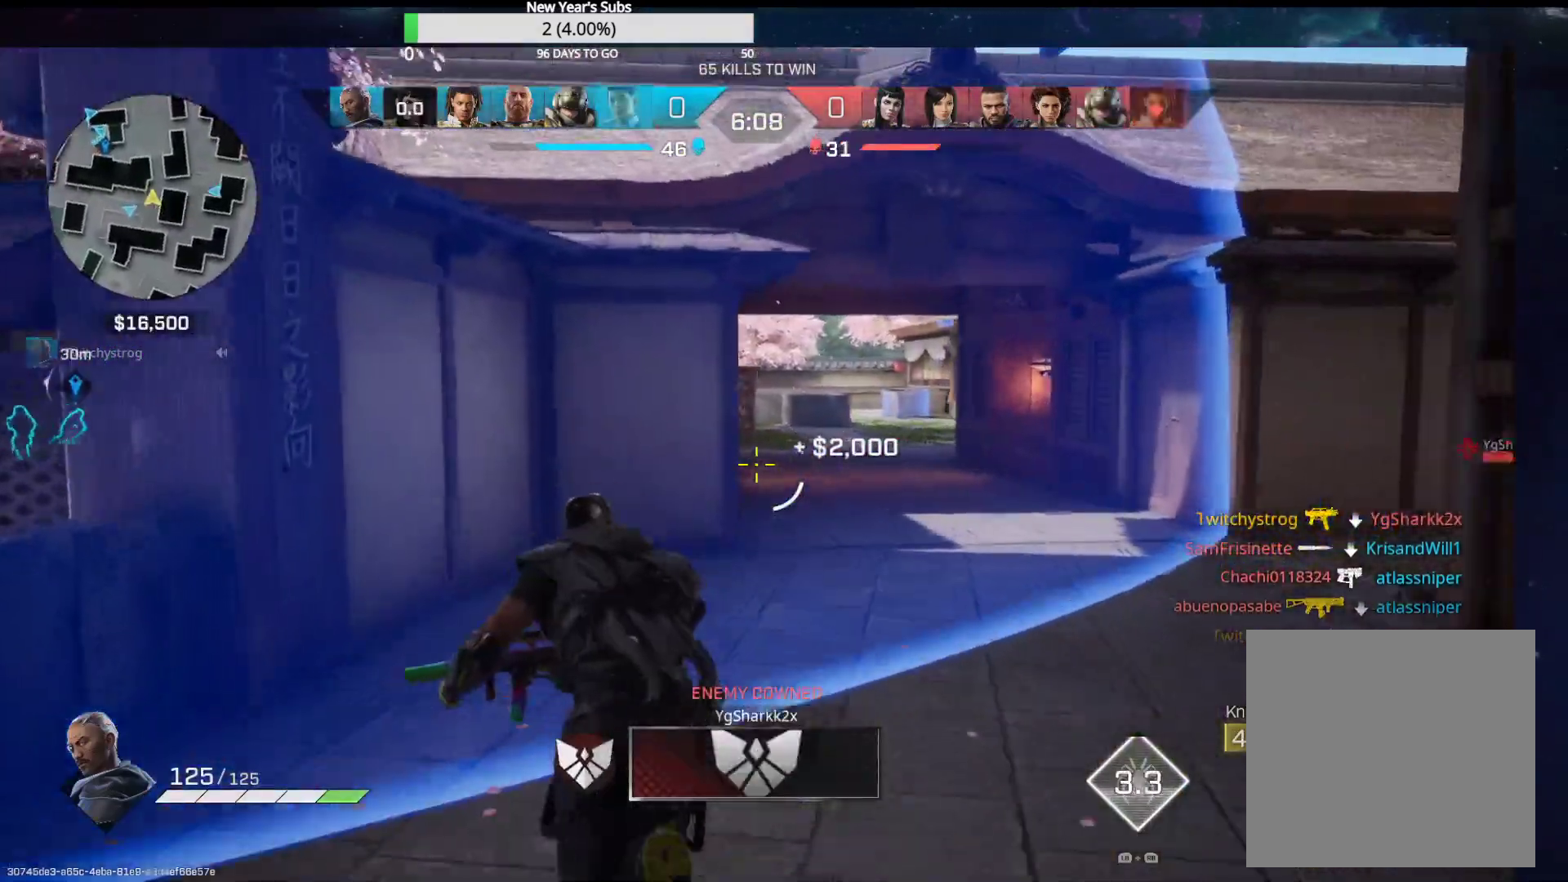
{"buttons": [], "left_stick": "up-left", "right_stick": "right", "events": [[283, "L3", "up"], [317, "right_stick", "center"], [433, "right_stick", "right"]]}
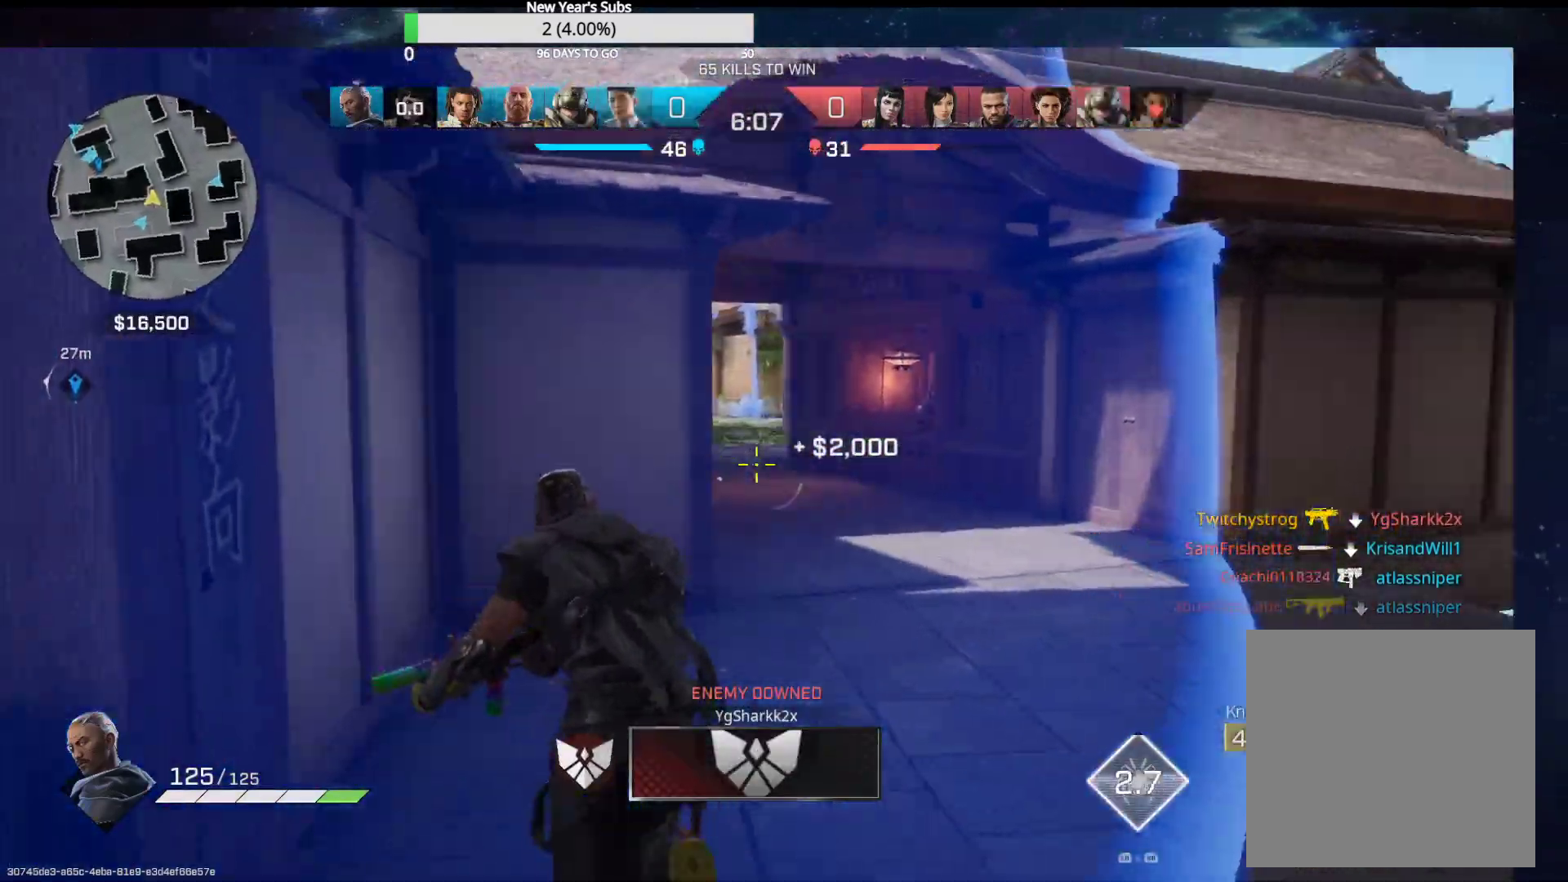
{"buttons": [], "left_stick": "up-left", "right_stick": "left", "events": [[283, "right_stick", "center"], [467, "right_stick", "left"]]}
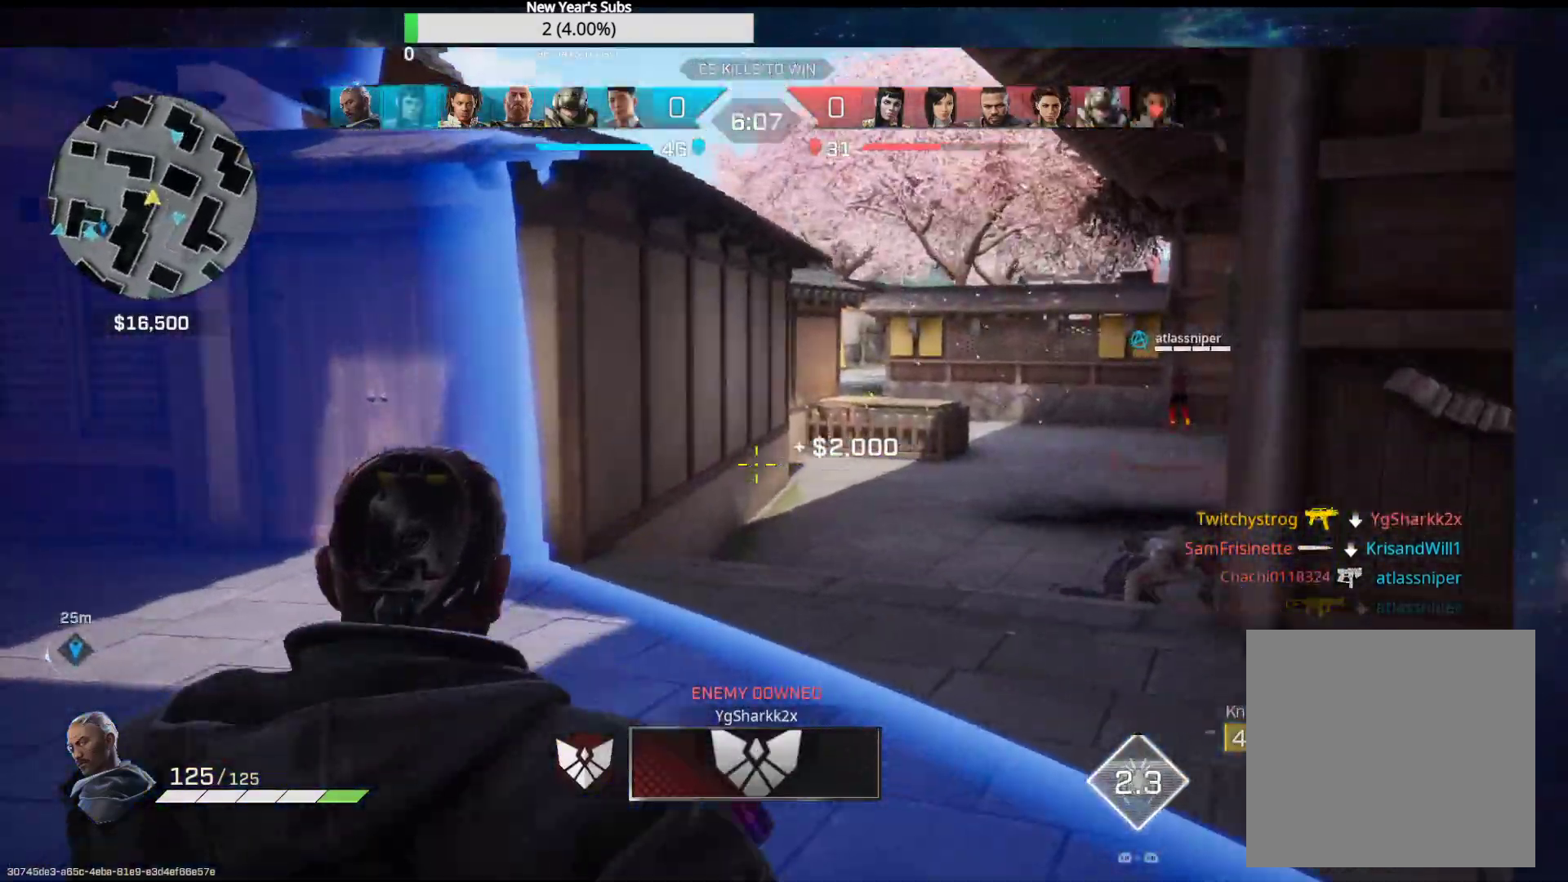
{"buttons": [], "left_stick": "up-left", "right_stick": "left", "events": [[167, "right_stick", "right"], [350, "right_stick", "center"], [400, "right_stick", "left"]]}
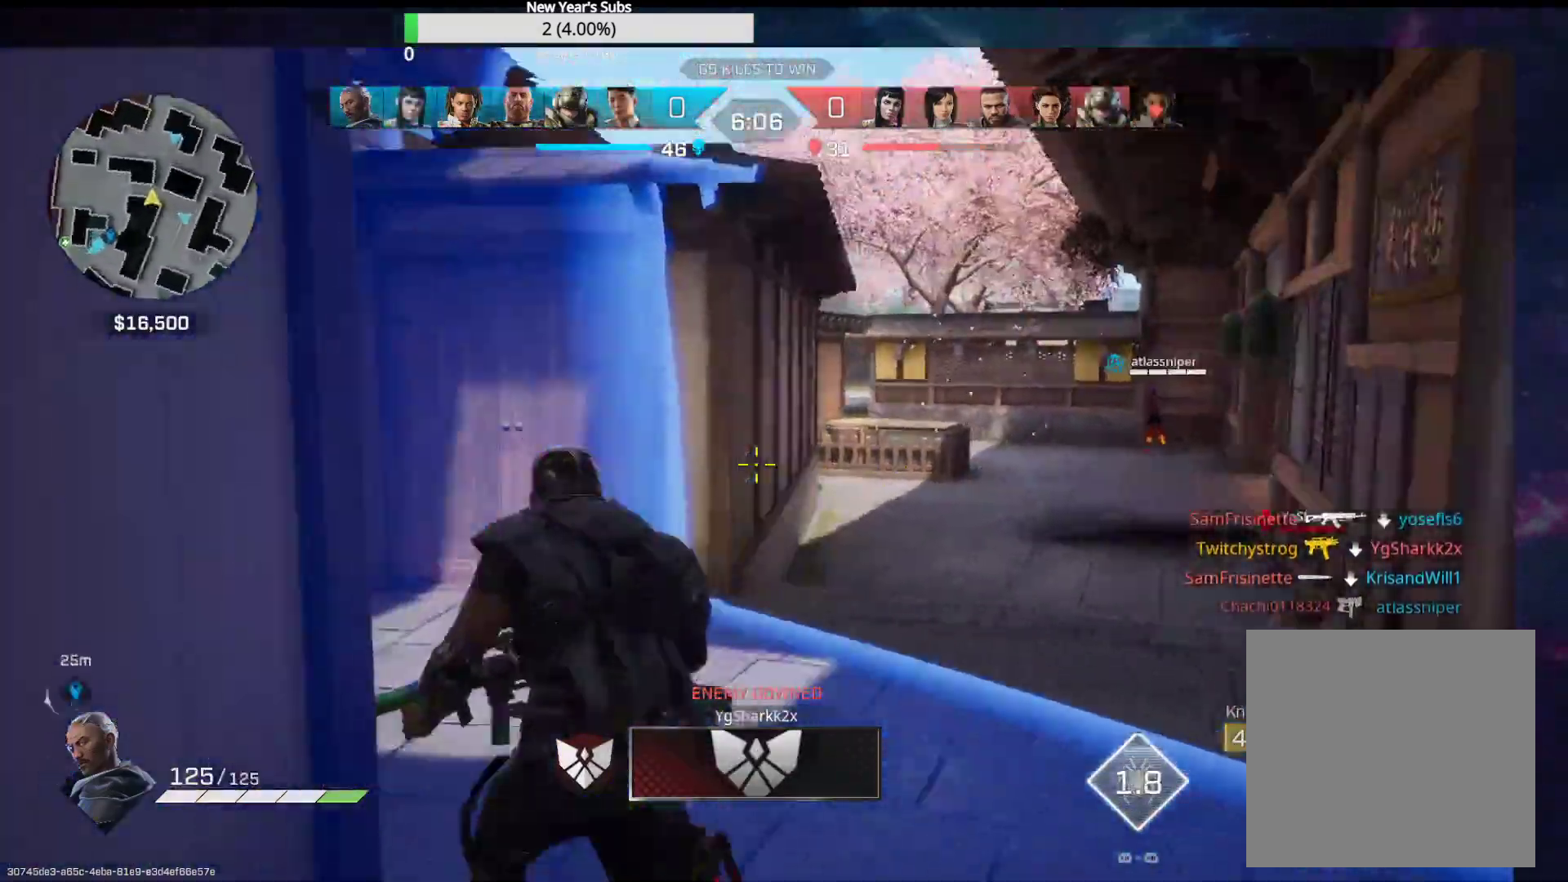
{"buttons": [], "left_stick": "up", "right_stick": "center", "events": [[50, "left_stick", "up"], [117, "L3", "down"], [300, "L3", "up"], [433, "right_stick", "center"]]}
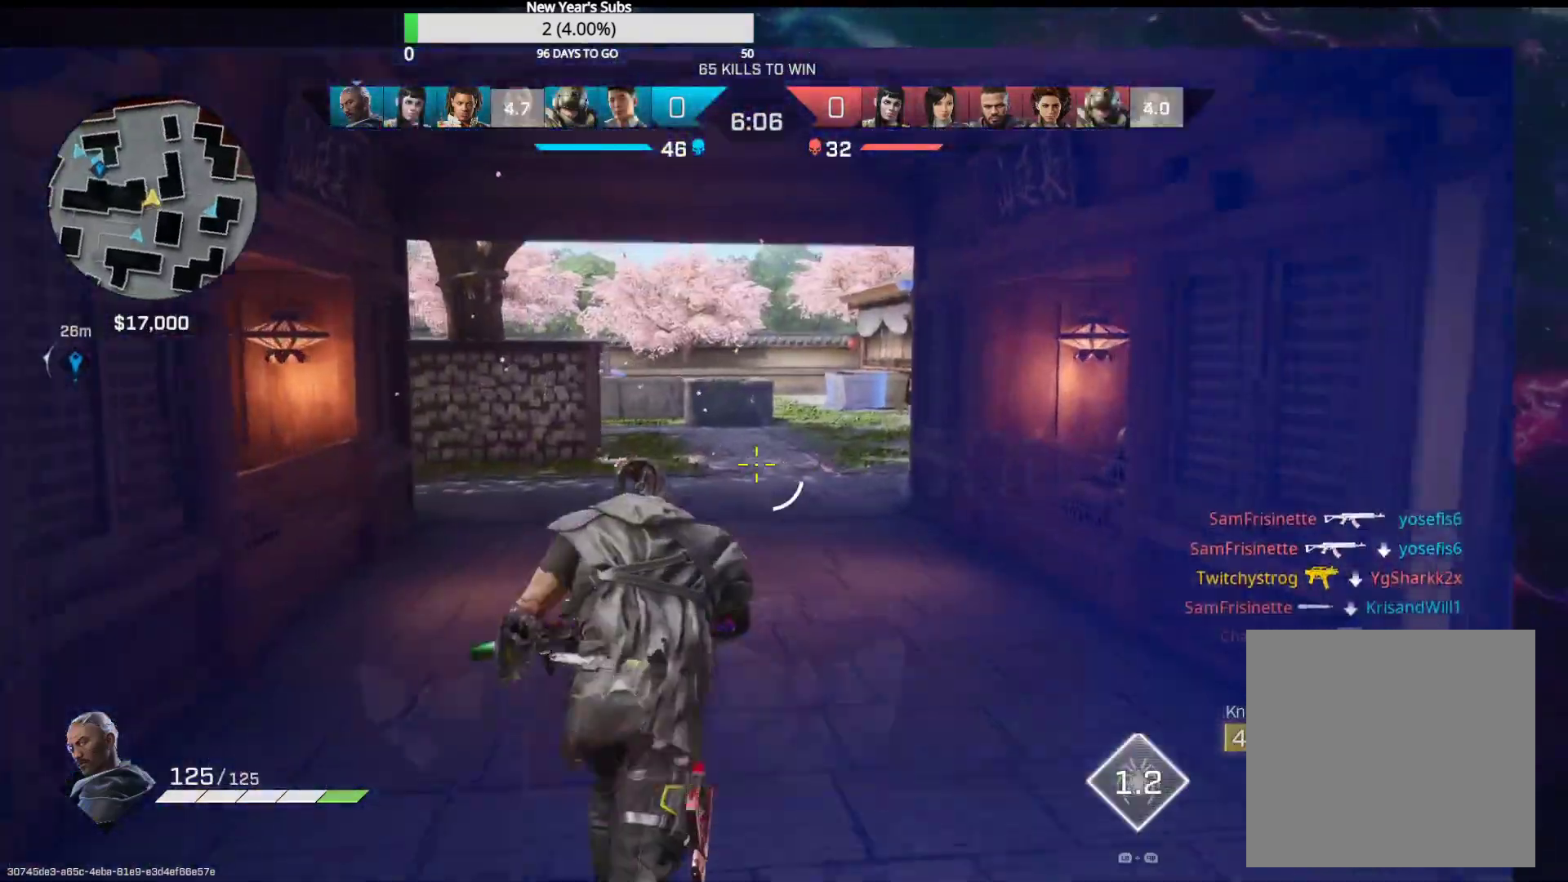
{"buttons": [], "left_stick": "up-right", "right_stick": "left", "events": [[17, "right_stick", "left"], [200, "left_stick", "up-right"]]}
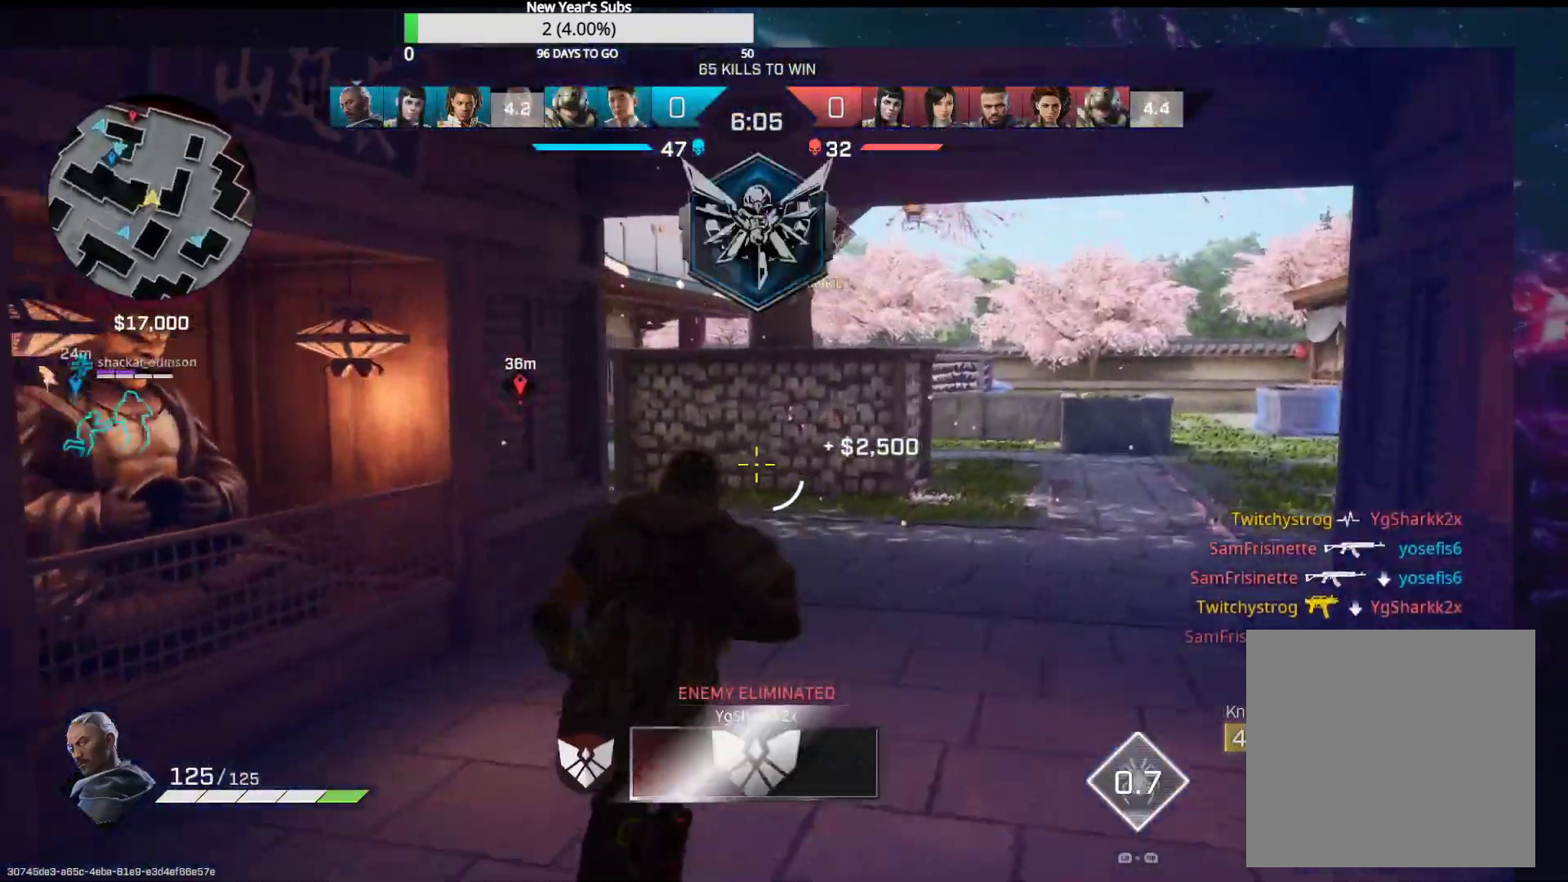
{"buttons": [], "left_stick": "up-right", "right_stick": "left", "events": []}
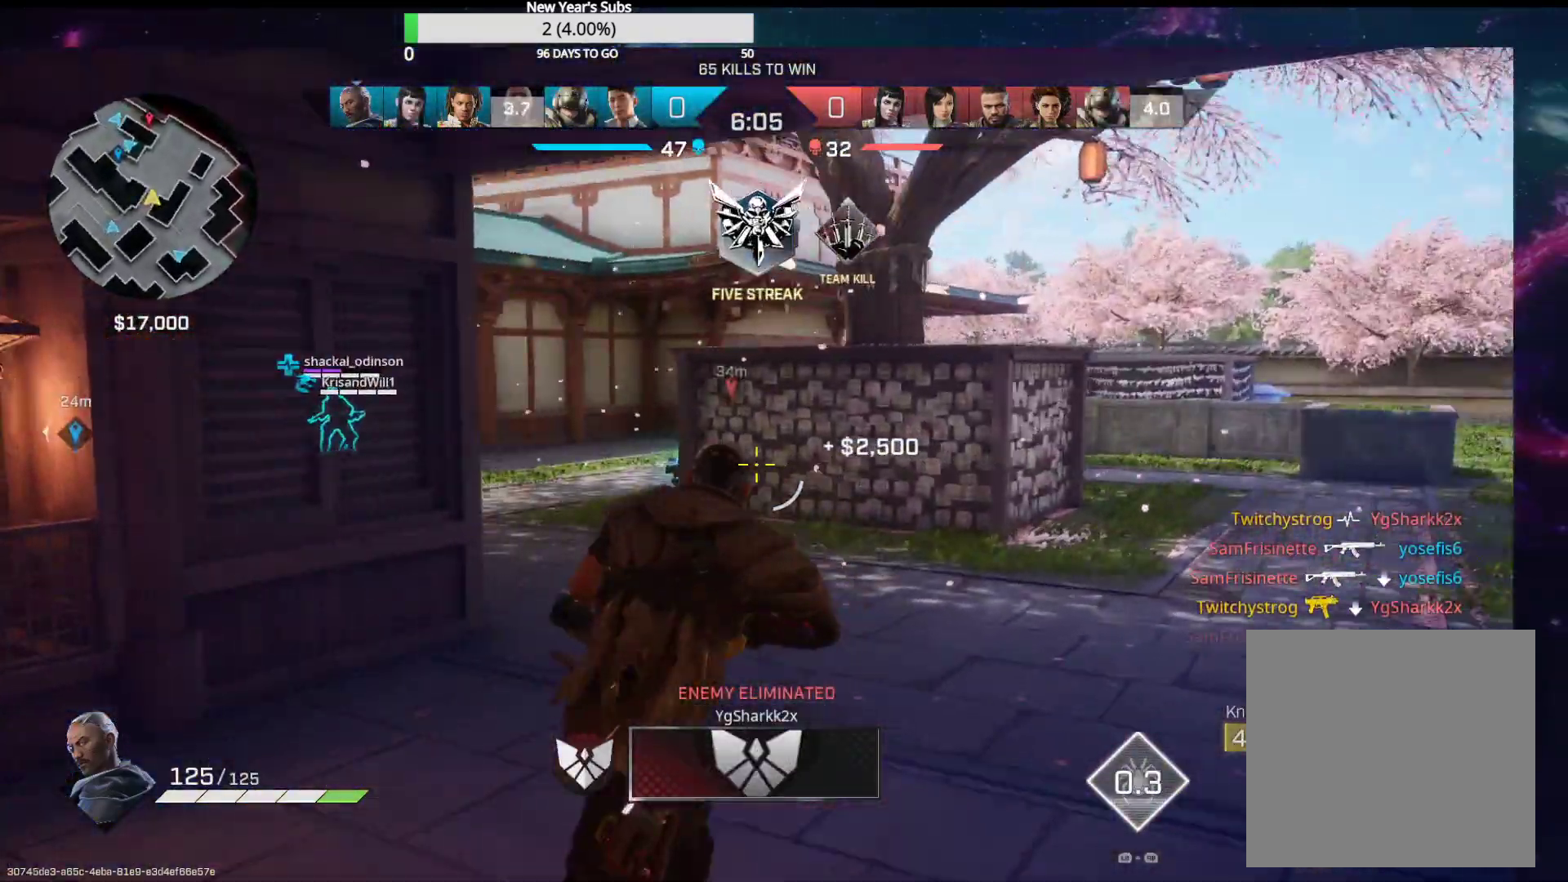
{"buttons": [], "left_stick": "up-right", "right_stick": "left", "events": []}
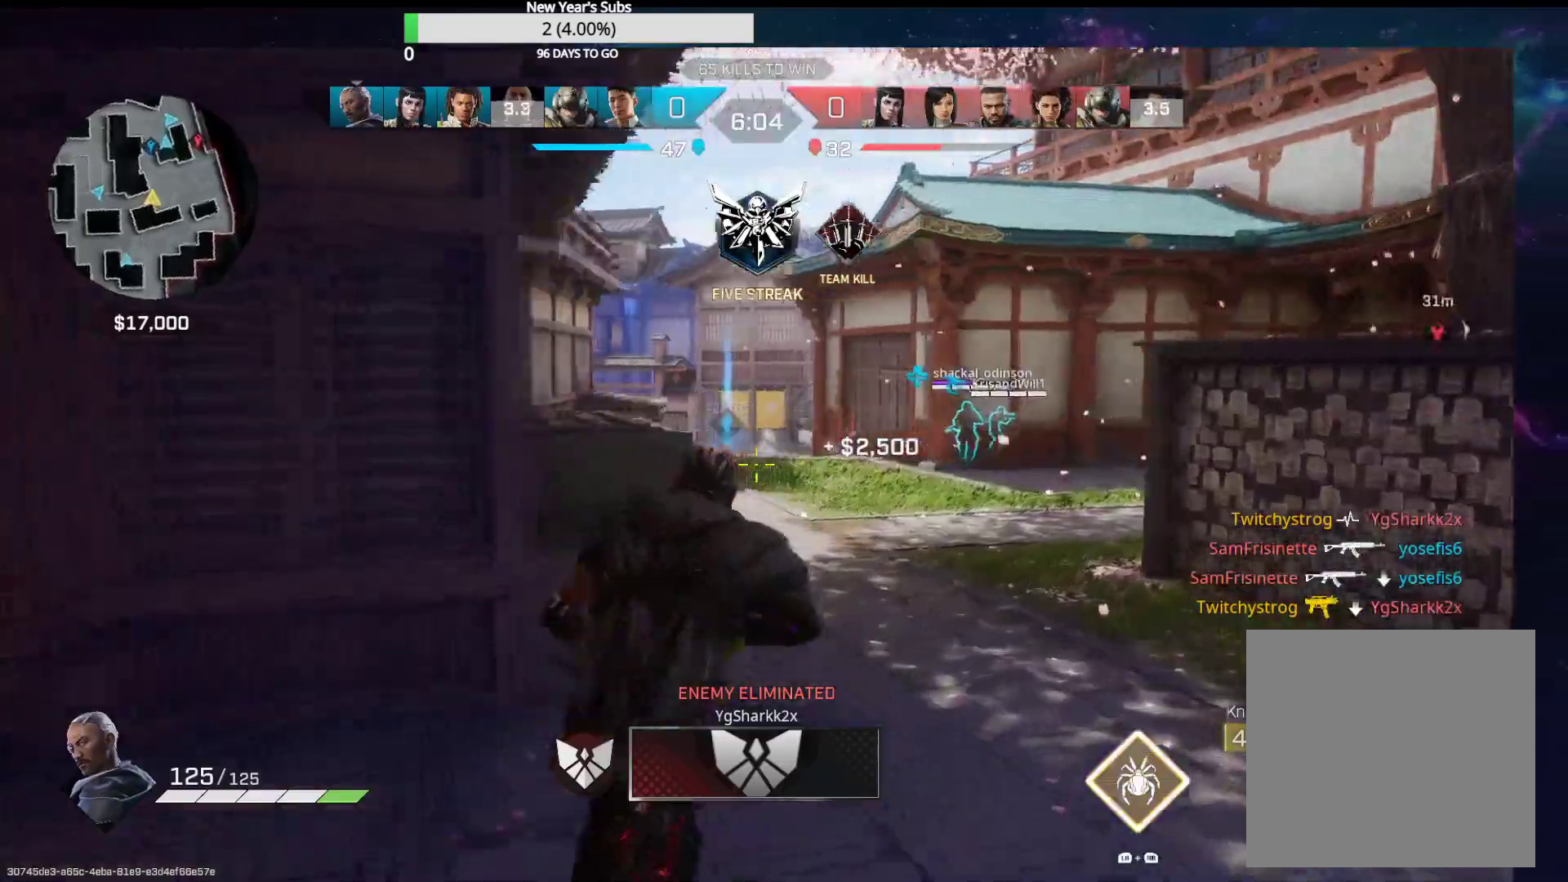
{"buttons": [], "left_stick": "up-right", "right_stick": "center", "events": [[333, "right_stick", "center"]]}
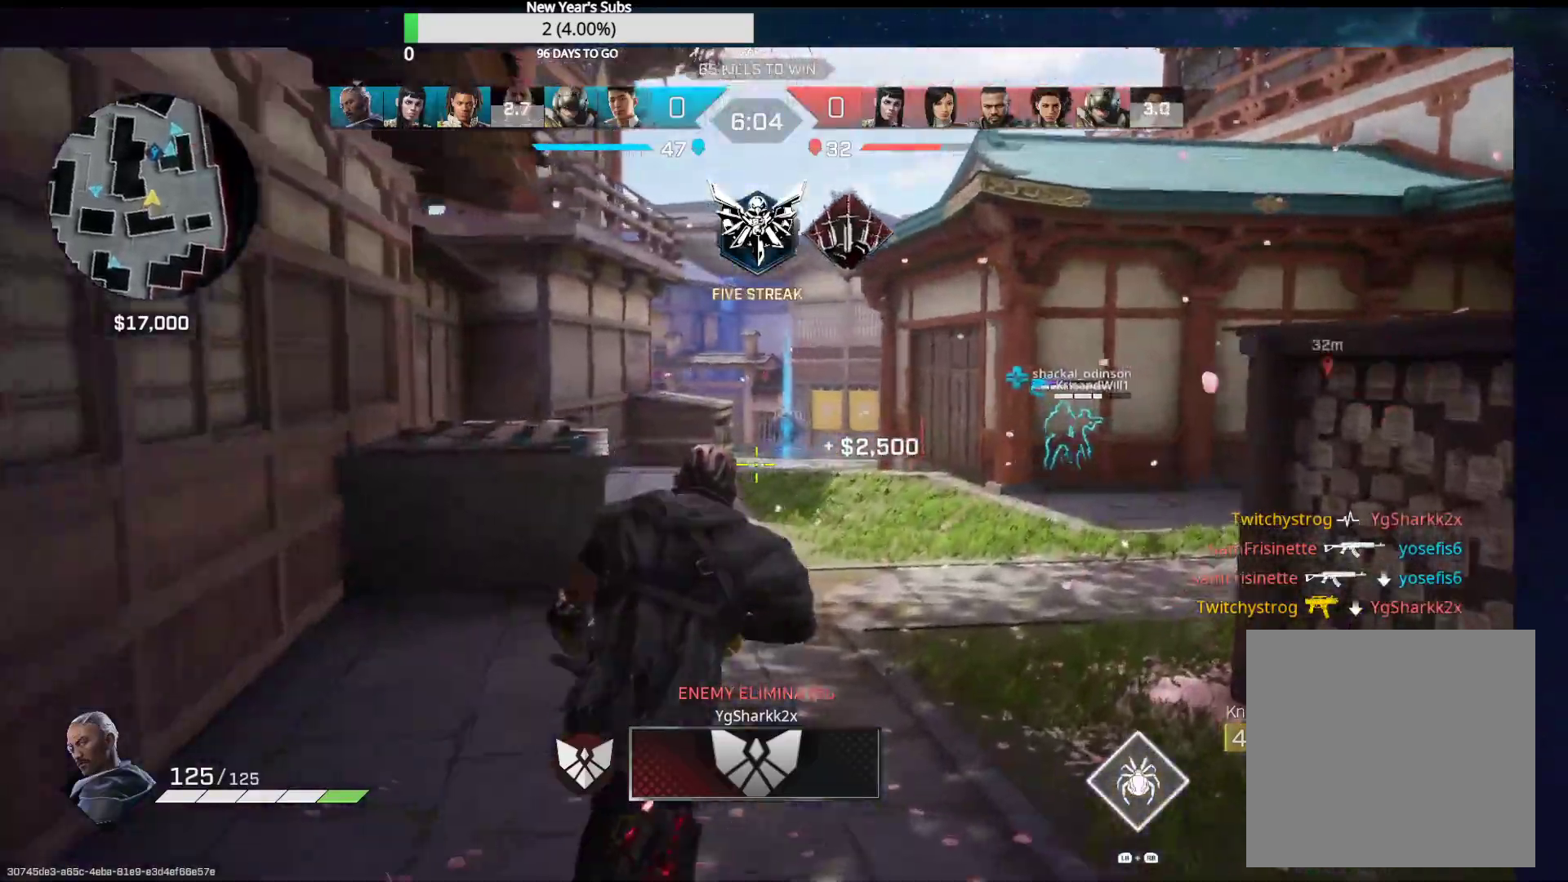
{"buttons": [], "left_stick": "up-left", "right_stick": "right", "events": [[117, "right_stick", "right"], [133, "R1", "down"], [150, "left_stick", "up"], [233, "R1", "up"], [267, "left_stick", "up-left"]]}
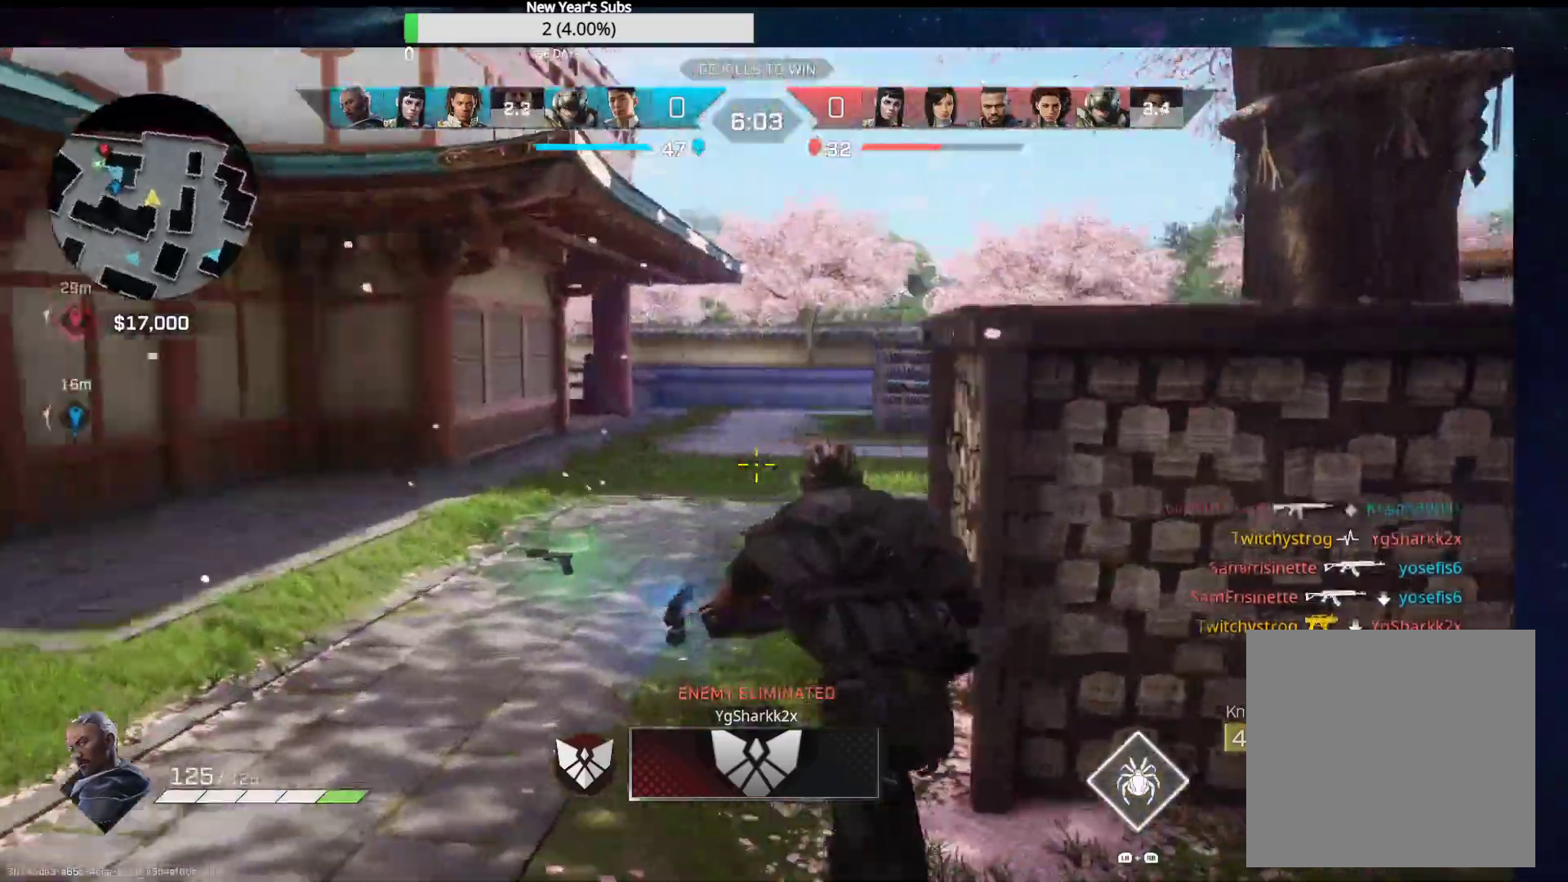
{"buttons": [], "left_stick": "up-left", "right_stick": "center", "events": [[100, "R1", "down"], [150, "right_stick", "center"], [167, "R1", "up"], [233, "right_stick", "left"], [367, "right_stick", "center"]]}
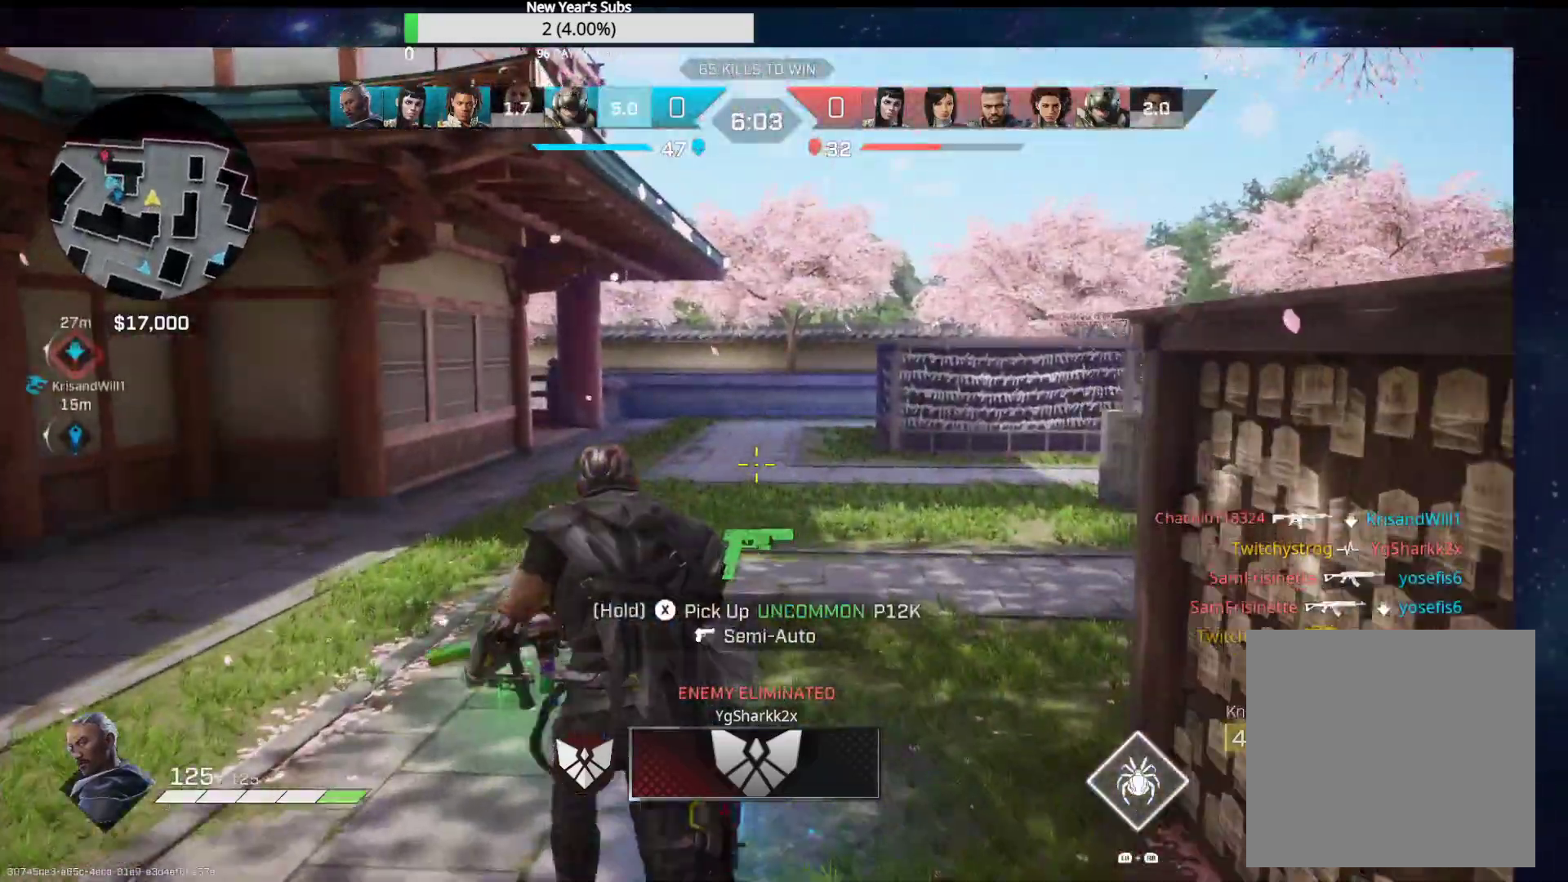
{"buttons": [], "left_stick": "up-left", "right_stick": "left", "events": [[33, "right_stick", "right"], [267, "right_stick", "center"], [500, "right_stick", "left"]]}
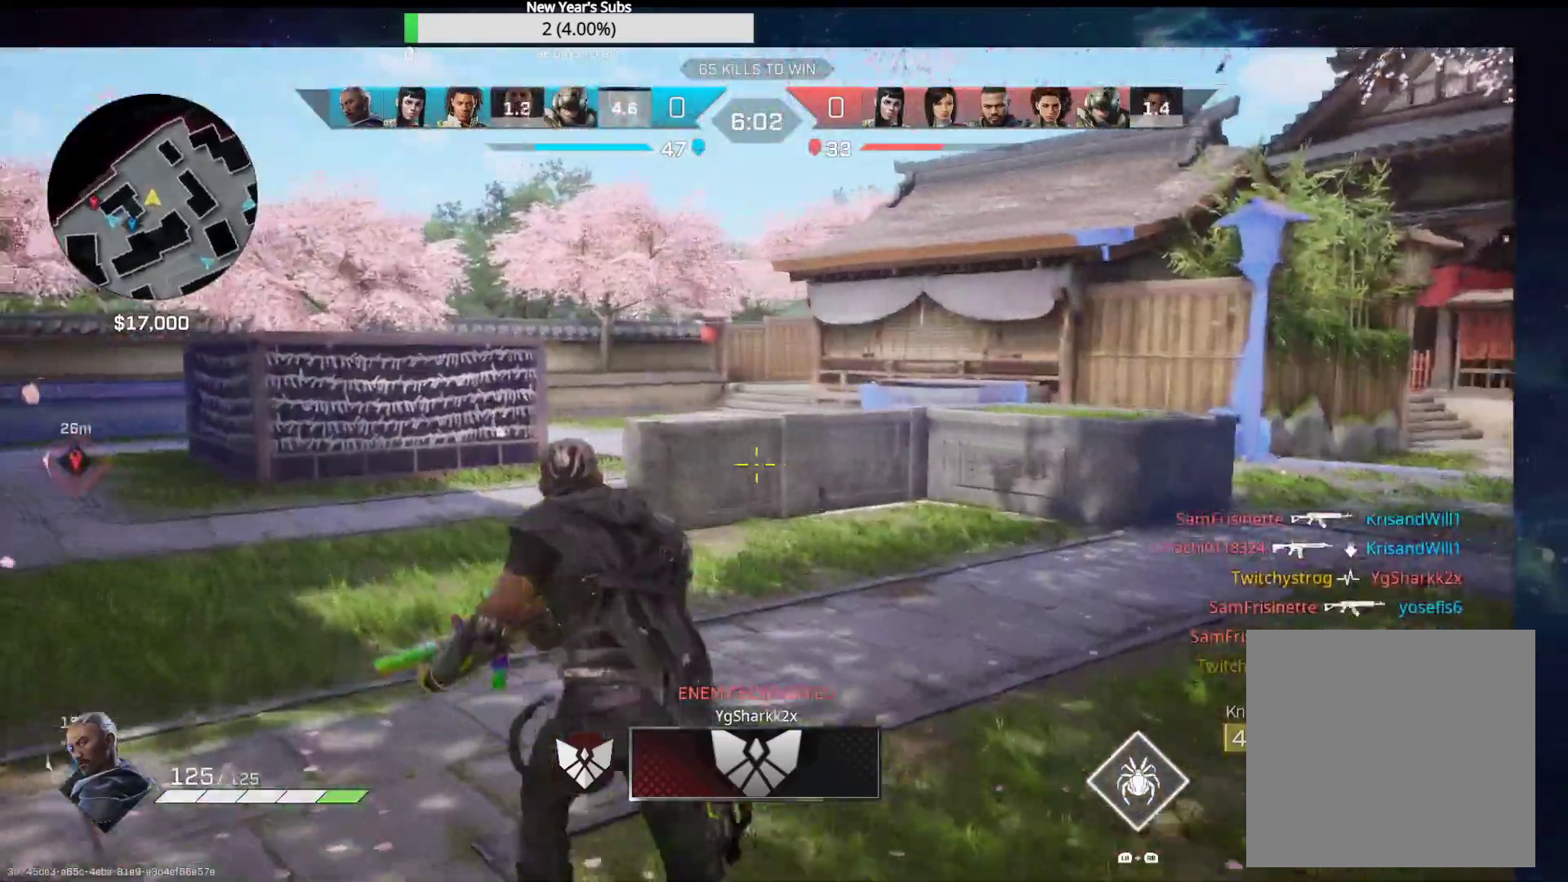
{"buttons": [], "left_stick": "up-left", "right_stick": "center", "events": [[217, "right_stick", "right"], [467, "right_stick", "center"]]}
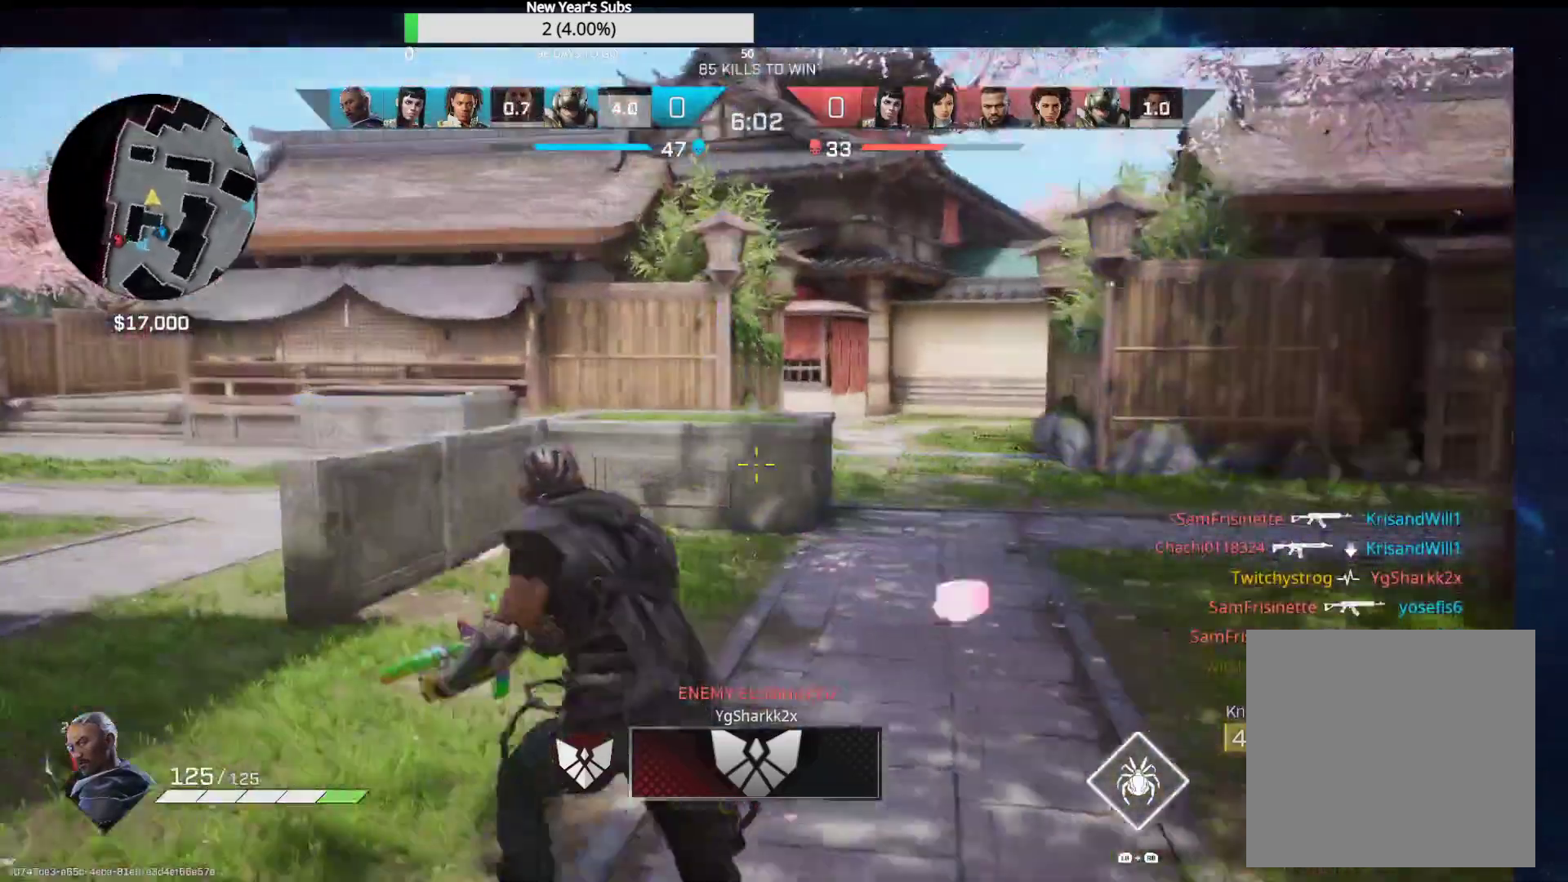
{"buttons": [], "left_stick": "up-right", "right_stick": "left", "events": [[17, "right_stick", "left"], [483, "left_stick", "up-right"]]}
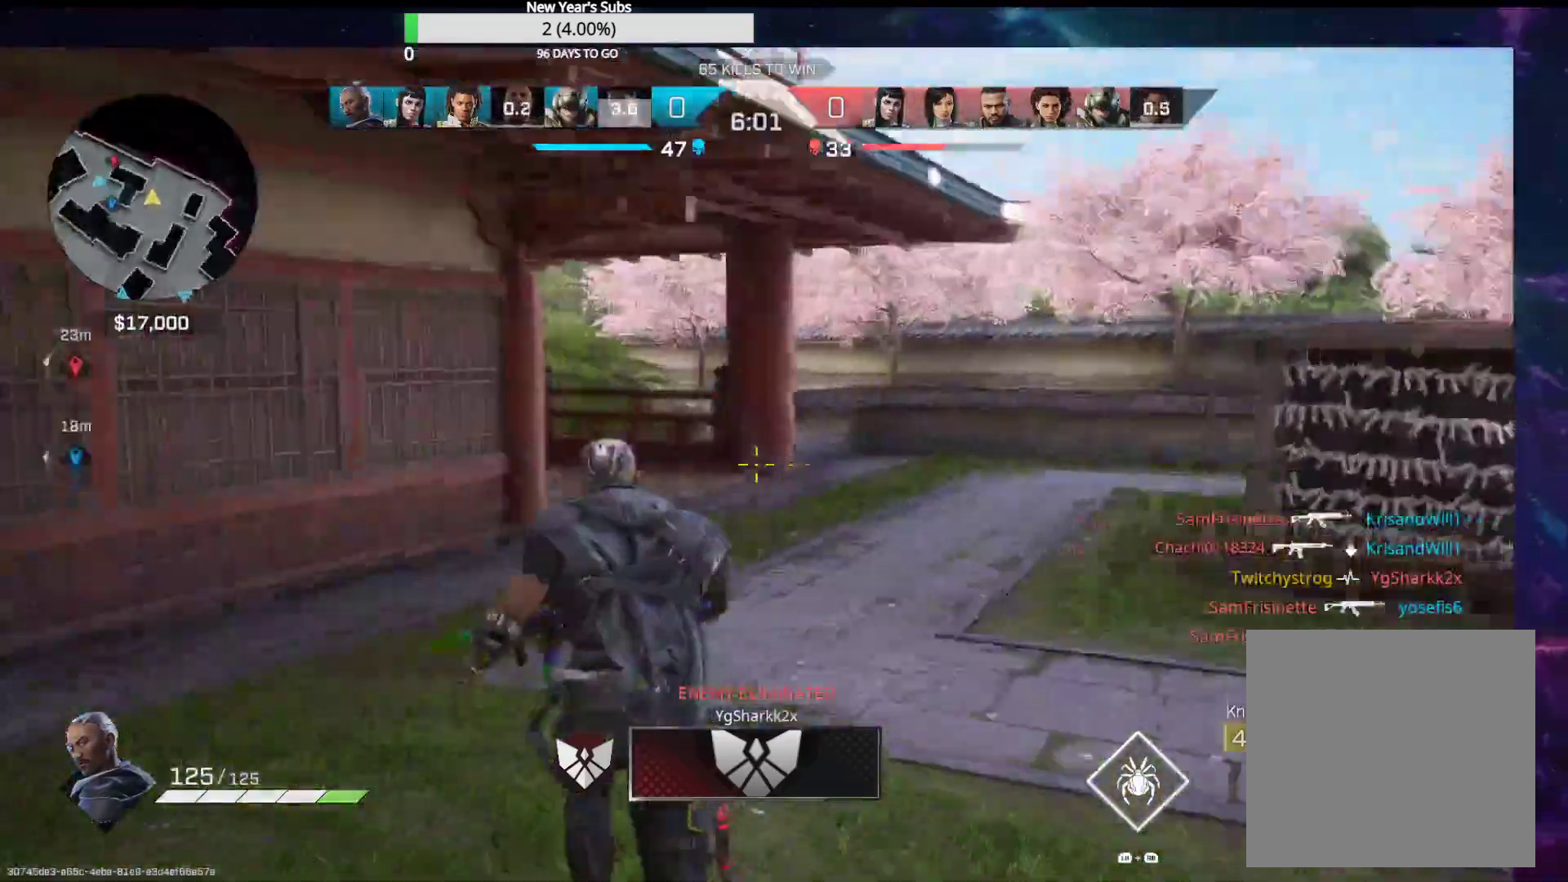
{"buttons": [], "left_stick": "up-right", "right_stick": "left", "events": [[117, "right_stick", "center"], [183, "right_stick", "left"]]}
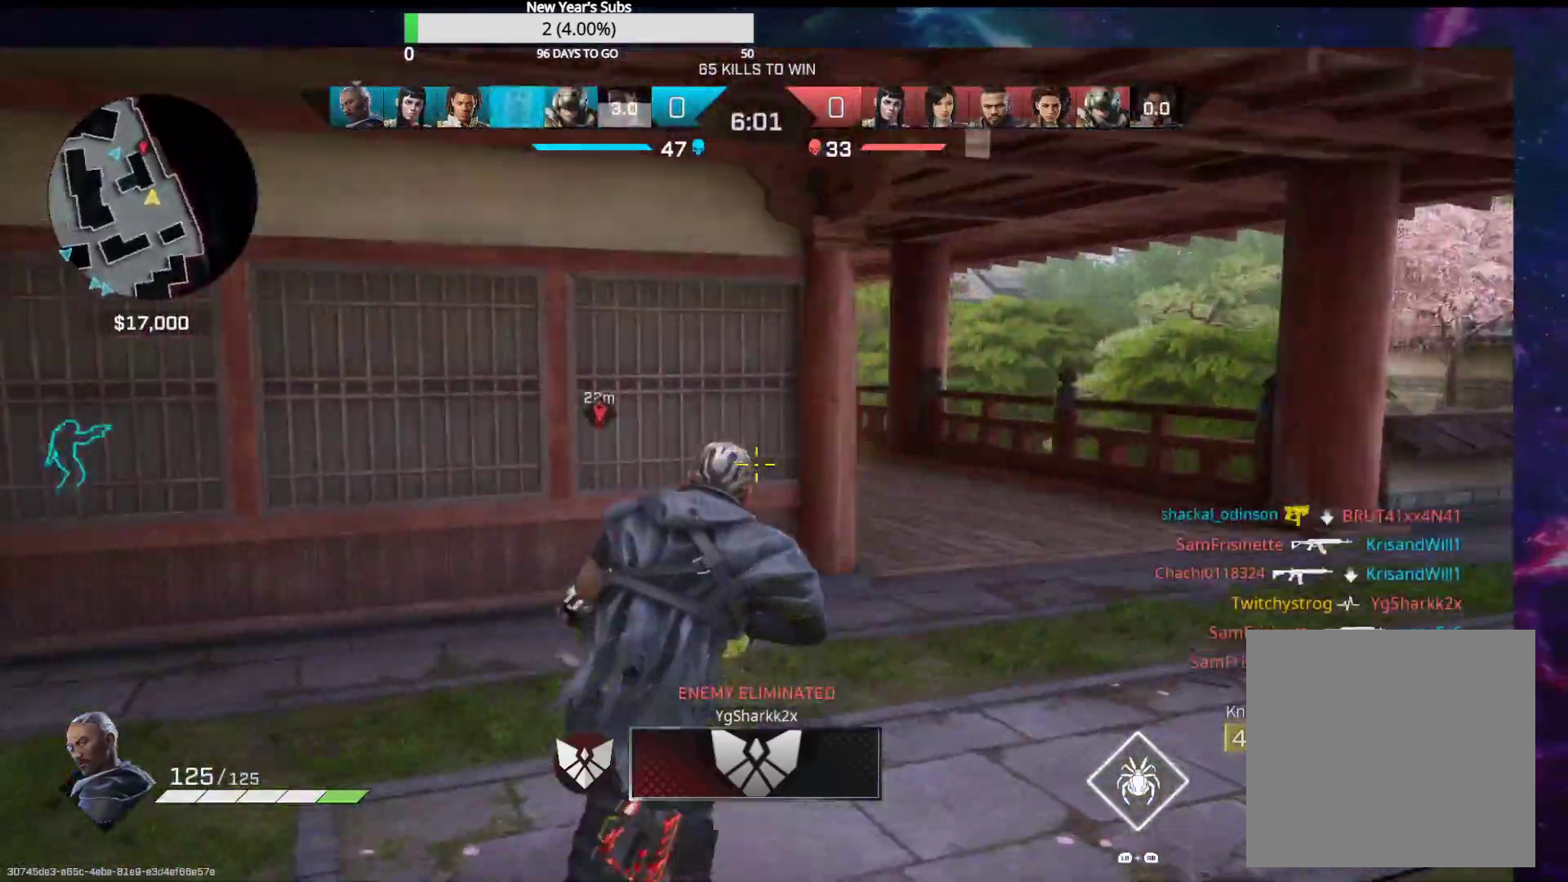
{"buttons": [], "left_stick": "up-right", "right_stick": "center", "events": [[267, "right_stick", "center"]]}
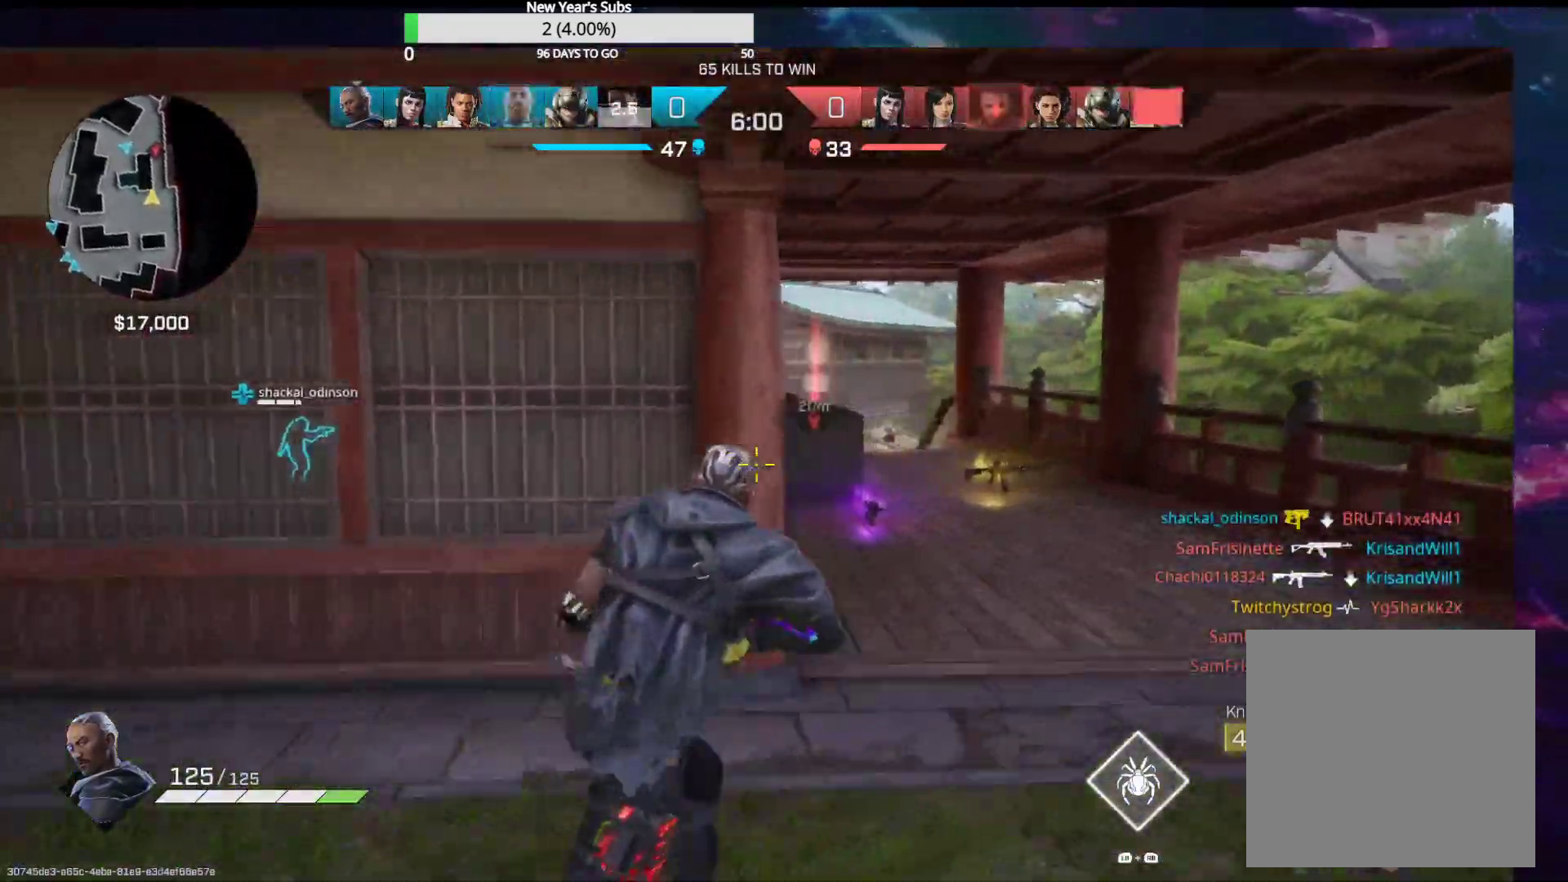
{"buttons": [], "left_stick": "up-right", "right_stick": "left", "events": [[133, "right_stick", "up-left"], [367, "right_stick", "left"]]}
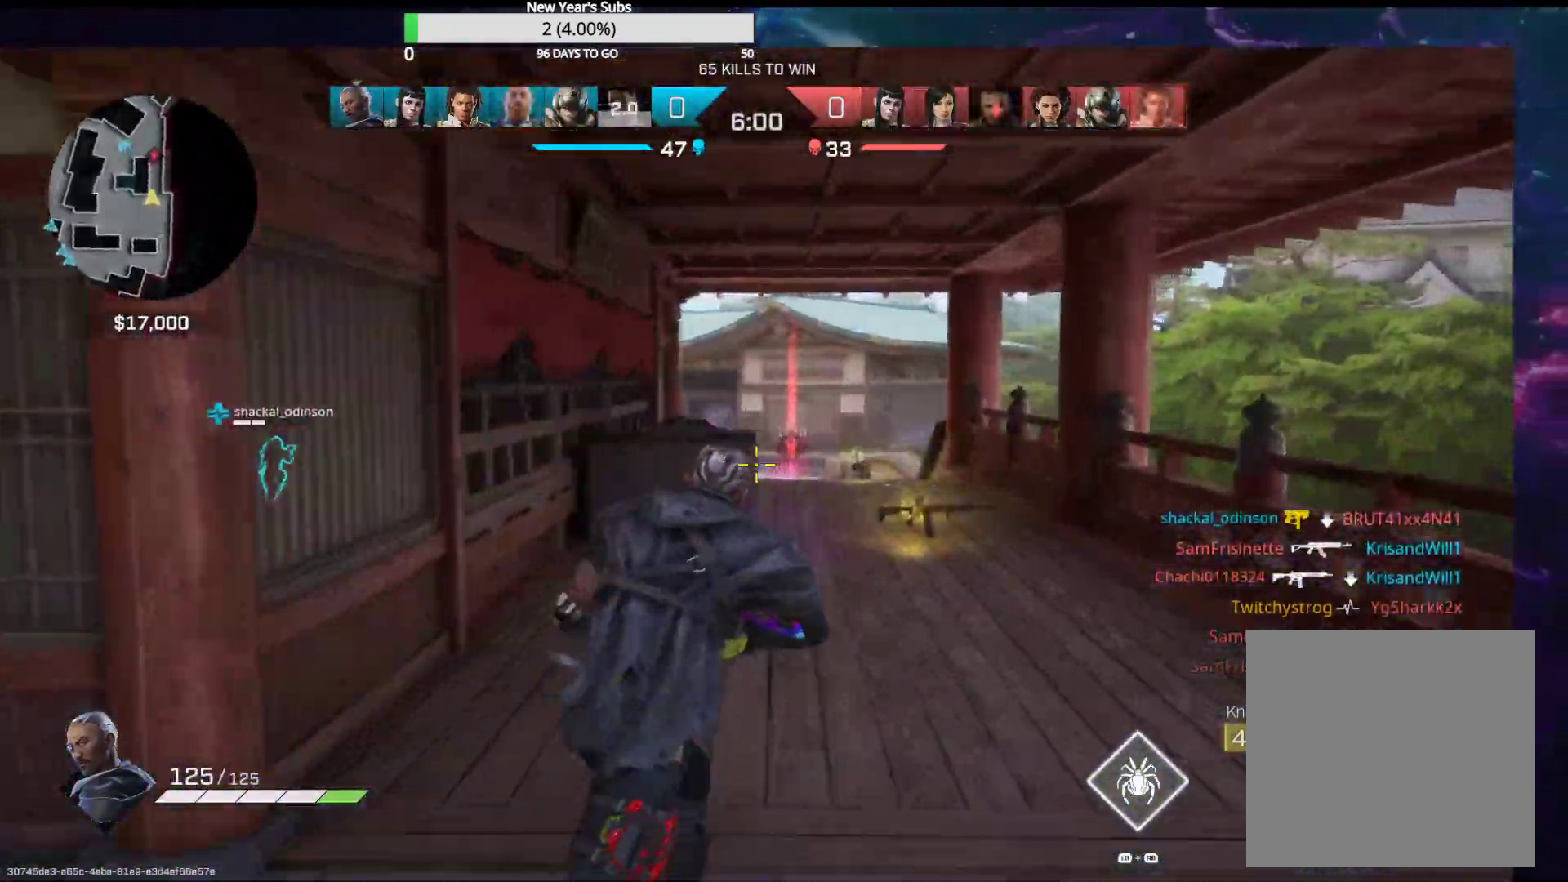
{"buttons": [], "left_stick": "up-right", "right_stick": "center", "events": [[33, "right_stick", "down-left"], [383, "right_stick", "center"]]}
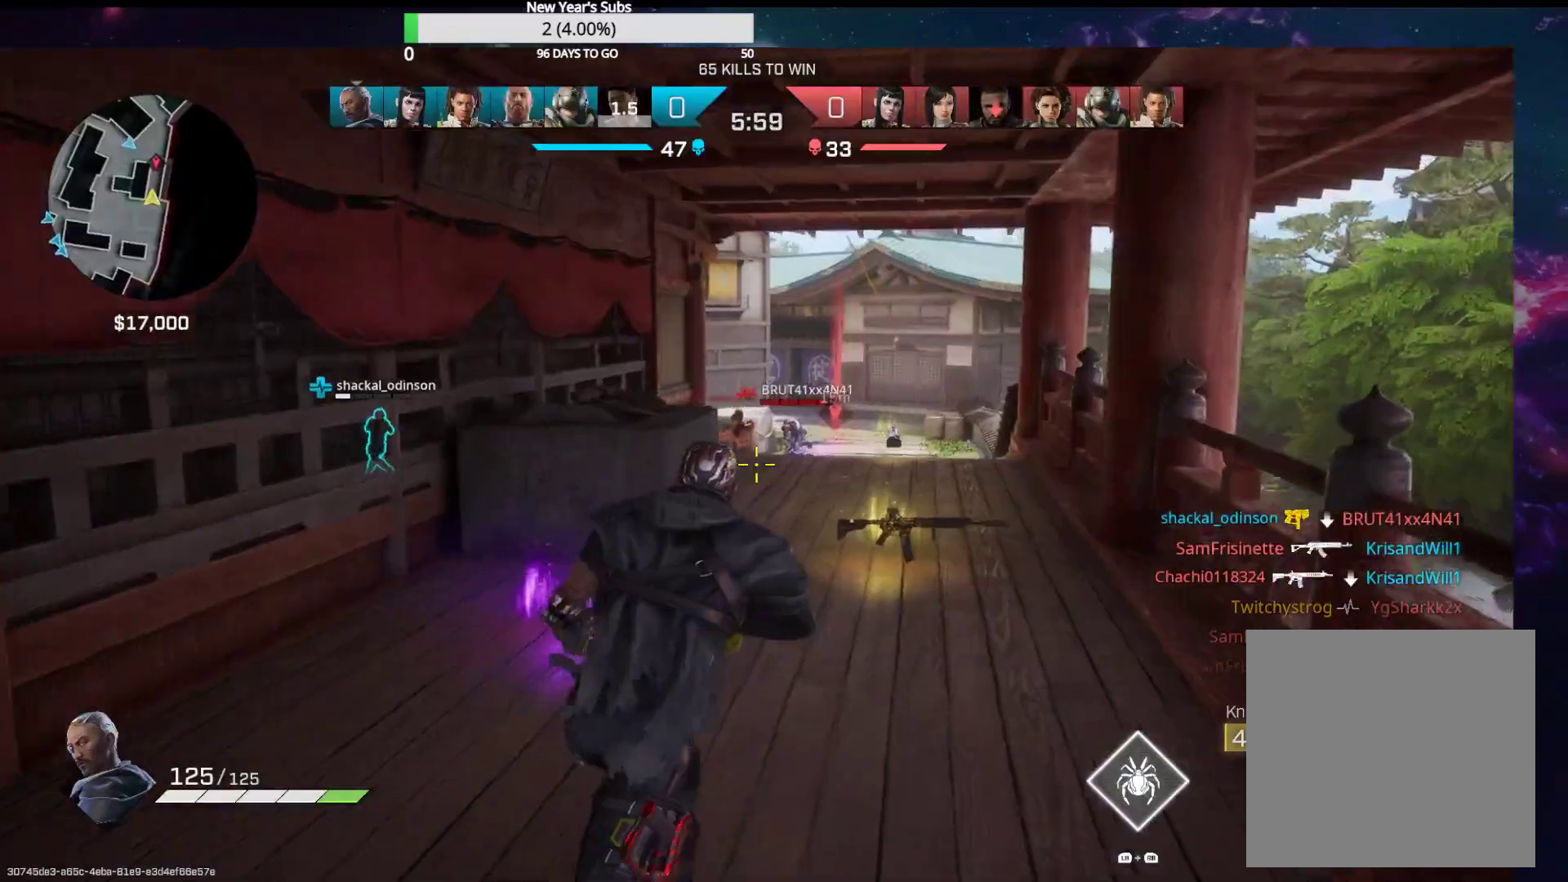
{"buttons": ["L2", "R2"], "left_stick": "up", "right_stick": "center", "events": [[67, "L2", "down"], [217, "right_stick", "up"], [283, "R2", "down"], [283, "left_stick", "up"], [350, "right_stick", "left"], [450, "right_stick", "center"]]}
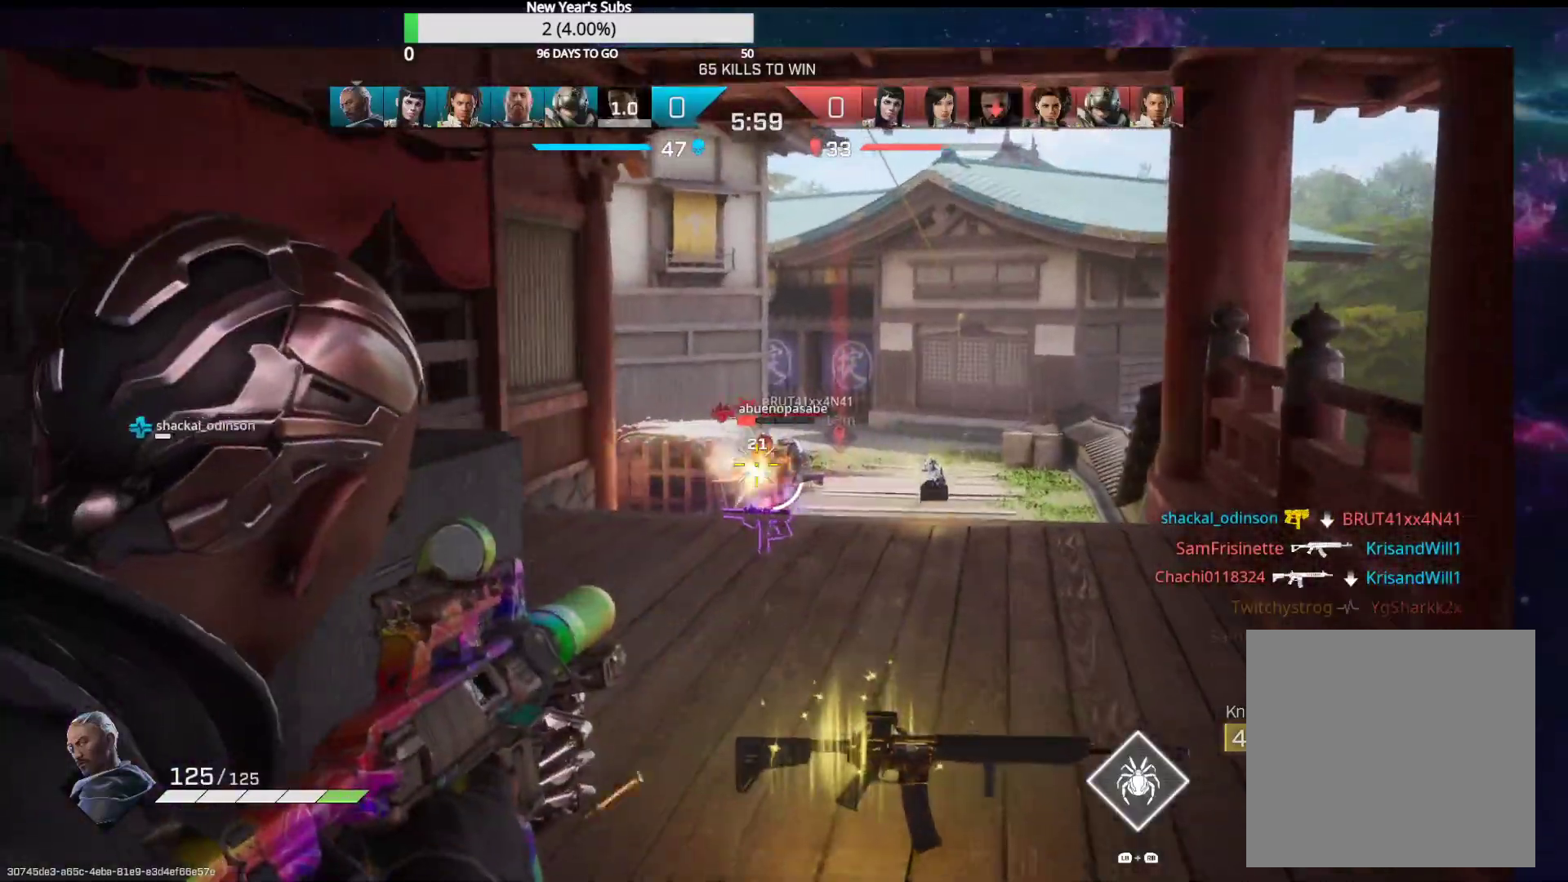
{"buttons": ["L2", "R2"], "left_stick": "up", "right_stick": "down-right", "events": [[33, "right_stick", "right"], [117, "right_stick", "center"], [167, "right_stick", "left"], [300, "right_stick", "down-right"]]}
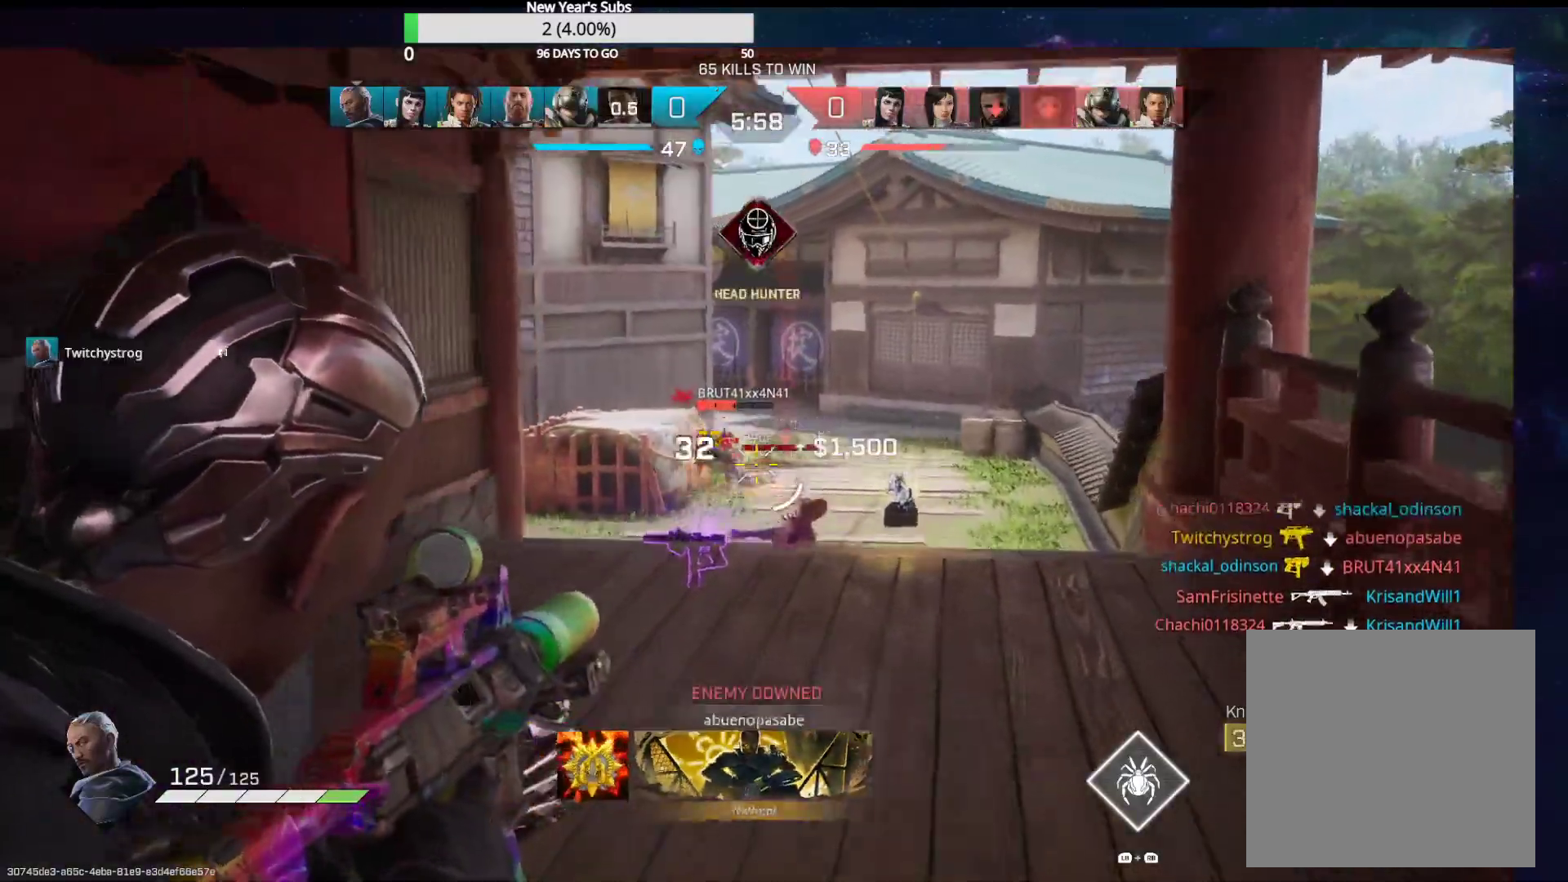
{"buttons": ["L2", "R2"], "left_stick": "up", "right_stick": "down", "events": [[33, "right_stick", "left"], [150, "right_stick", "center"], [250, "right_stick", "down-right"], [417, "right_stick", "down"]]}
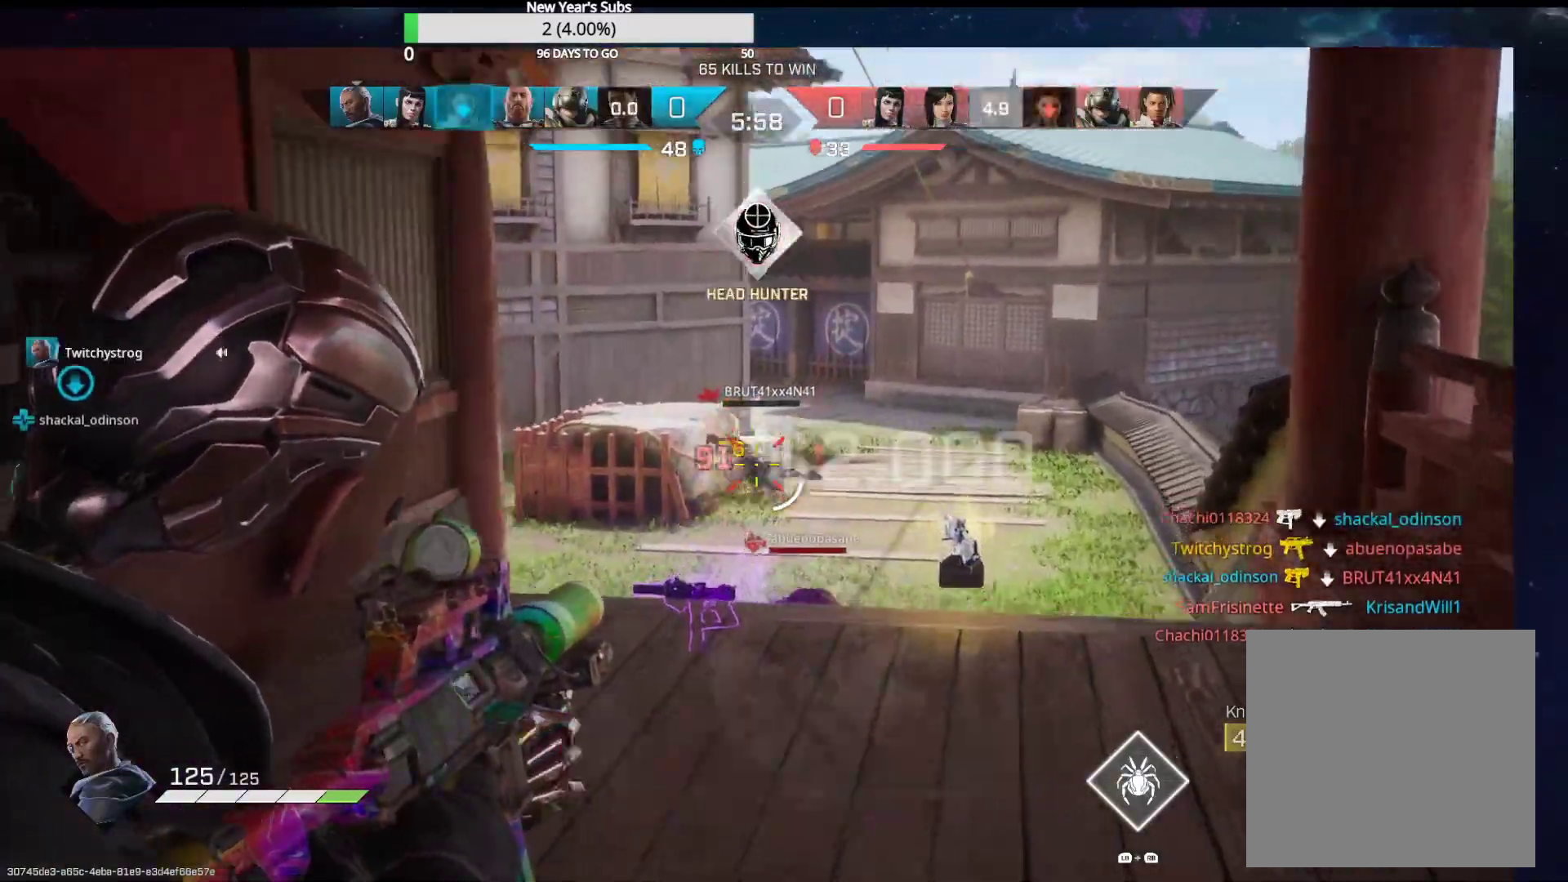
{"buttons": ["L3"], "left_stick": "up-right", "right_stick": "down", "events": [[200, "right_stick", "left"], [217, "L2", "up"], [217, "R2", "up"], [250, "left_stick", "up-right"], [317, "L3", "down"], [383, "right_stick", "center"], [500, "right_stick", "down"]]}
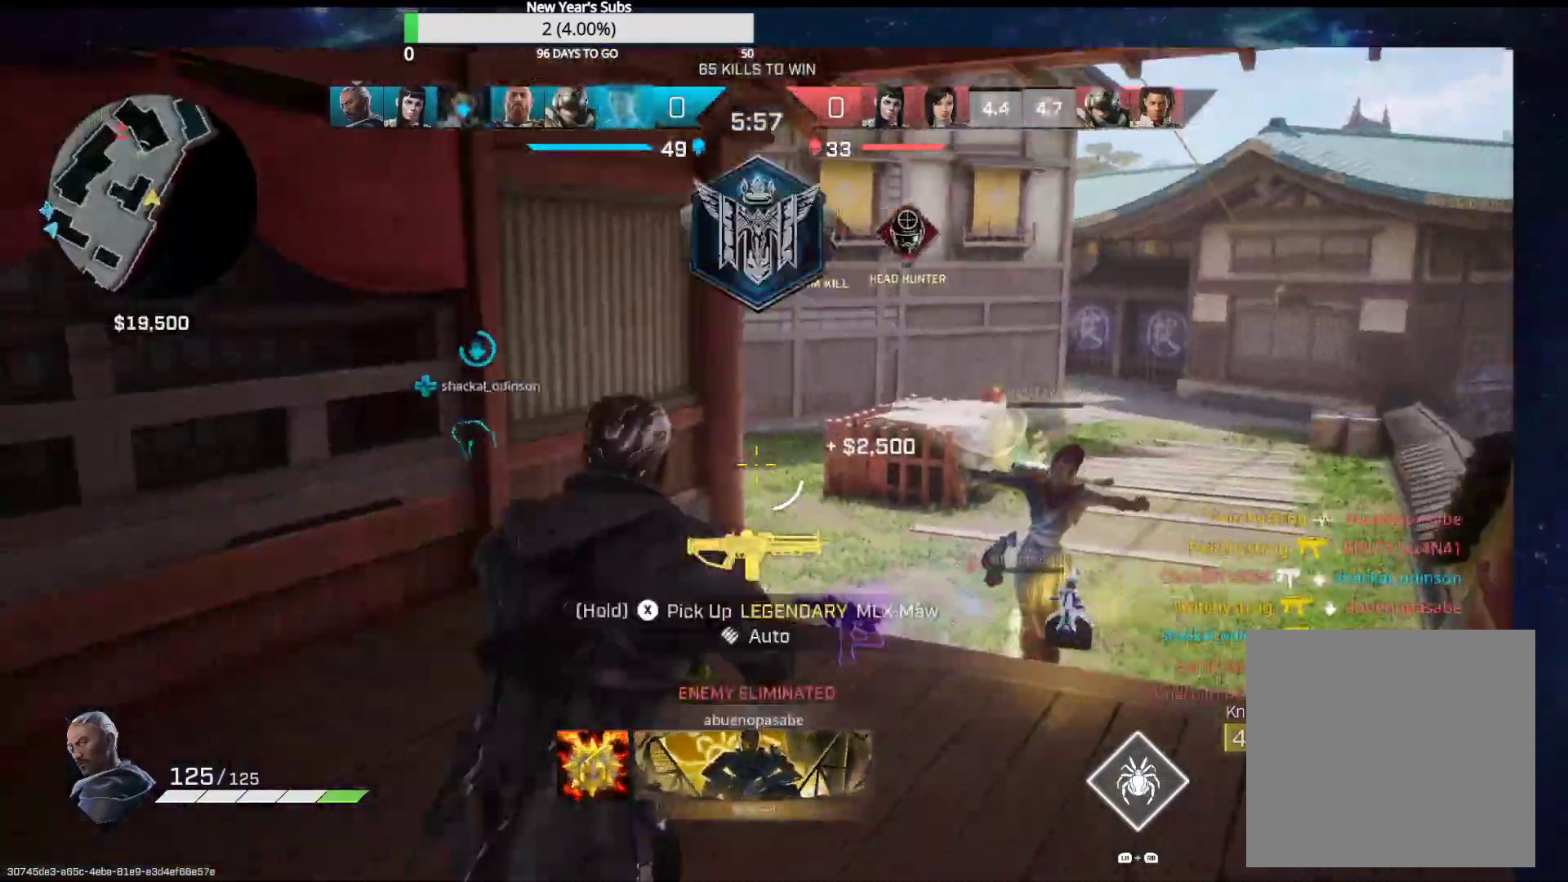
{"buttons": ["L3"], "left_stick": "up-right", "right_stick": "up-left", "events": [[300, "right_stick", "left"], [417, "right_stick", "up-left"]]}
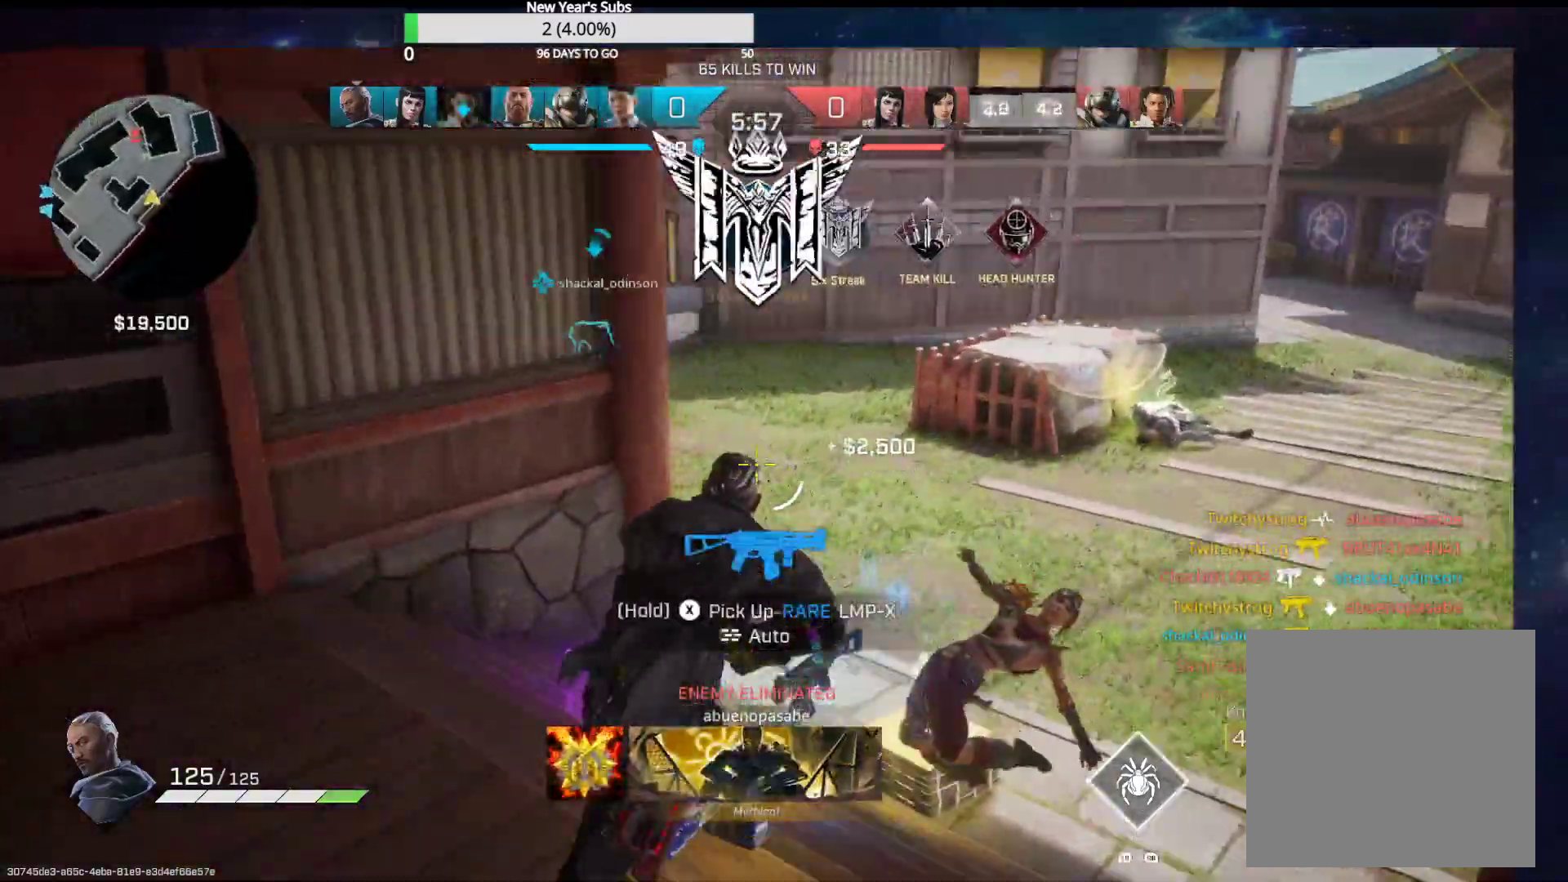
{"buttons": [], "left_stick": "up-right", "right_stick": "up-left", "events": [[183, "L3", "up"]]}
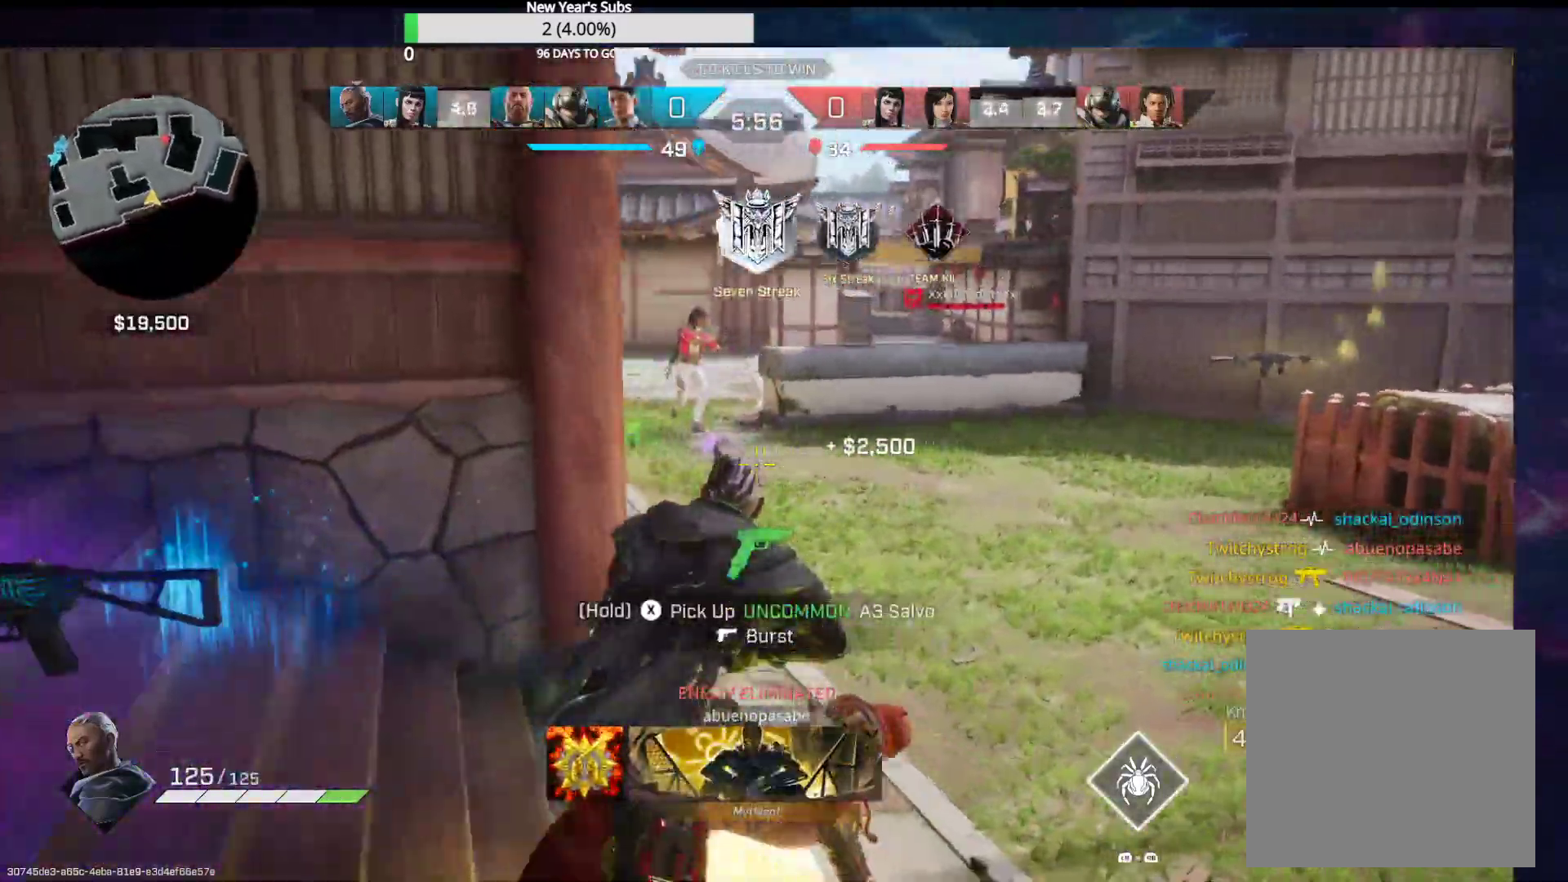
{"buttons": ["L2", "R2"], "left_stick": "up", "right_stick": "up-right", "events": [[150, "left_stick", "up"], [200, "right_stick", "center"], [283, "L2", "down"], [283, "right_stick", "up"], [383, "right_stick", "up-right"], [400, "R2", "down"]]}
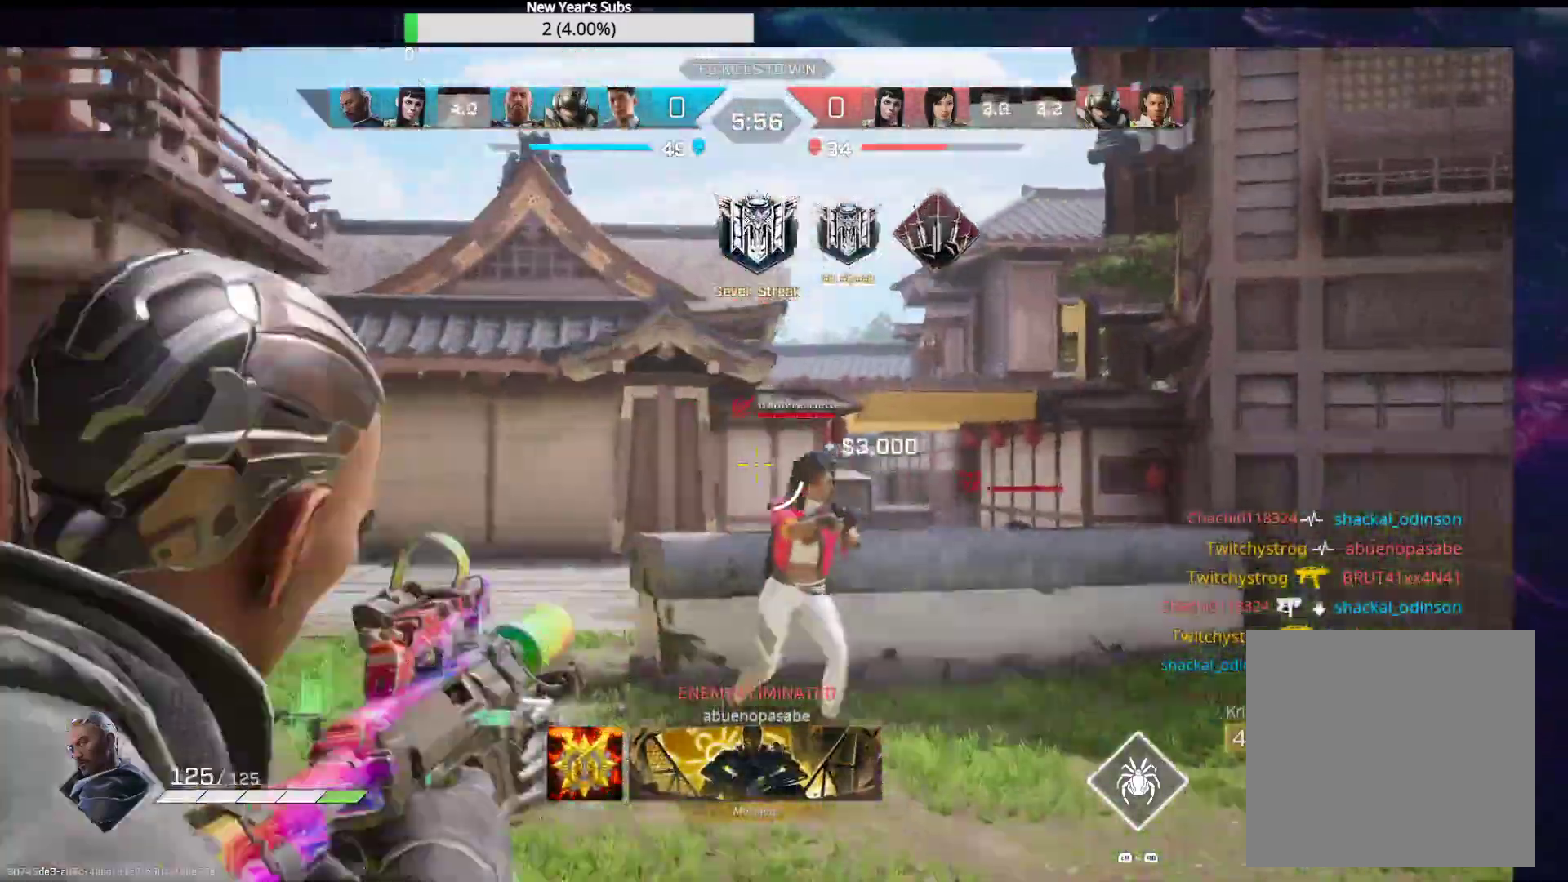
{"buttons": ["L2", "R2"], "left_stick": "down-right", "right_stick": "left", "events": [[117, "right_stick", "center"], [167, "right_stick", "down-left"], [217, "left_stick", "right"], [233, "right_stick", "down-right"], [400, "right_stick", "left"], [450, "left_stick", "down-right"]]}
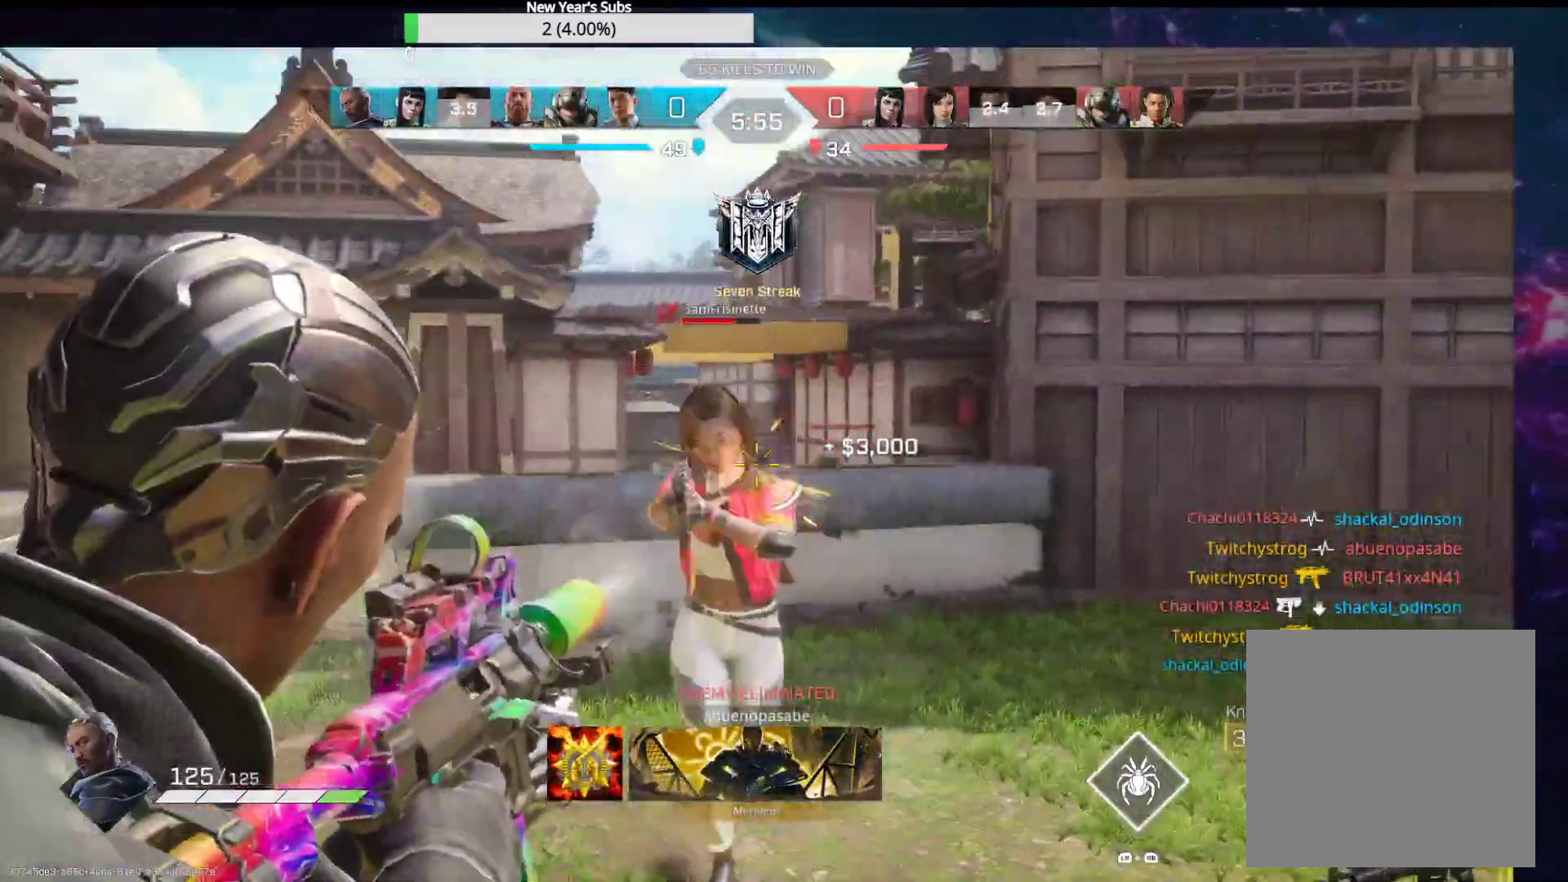
{"buttons": ["L2", "R2"], "left_stick": "up-right", "right_stick": "down", "events": [[183, "left_stick", "up-right"], [233, "right_stick", "down-left"], [450, "right_stick", "down"]]}